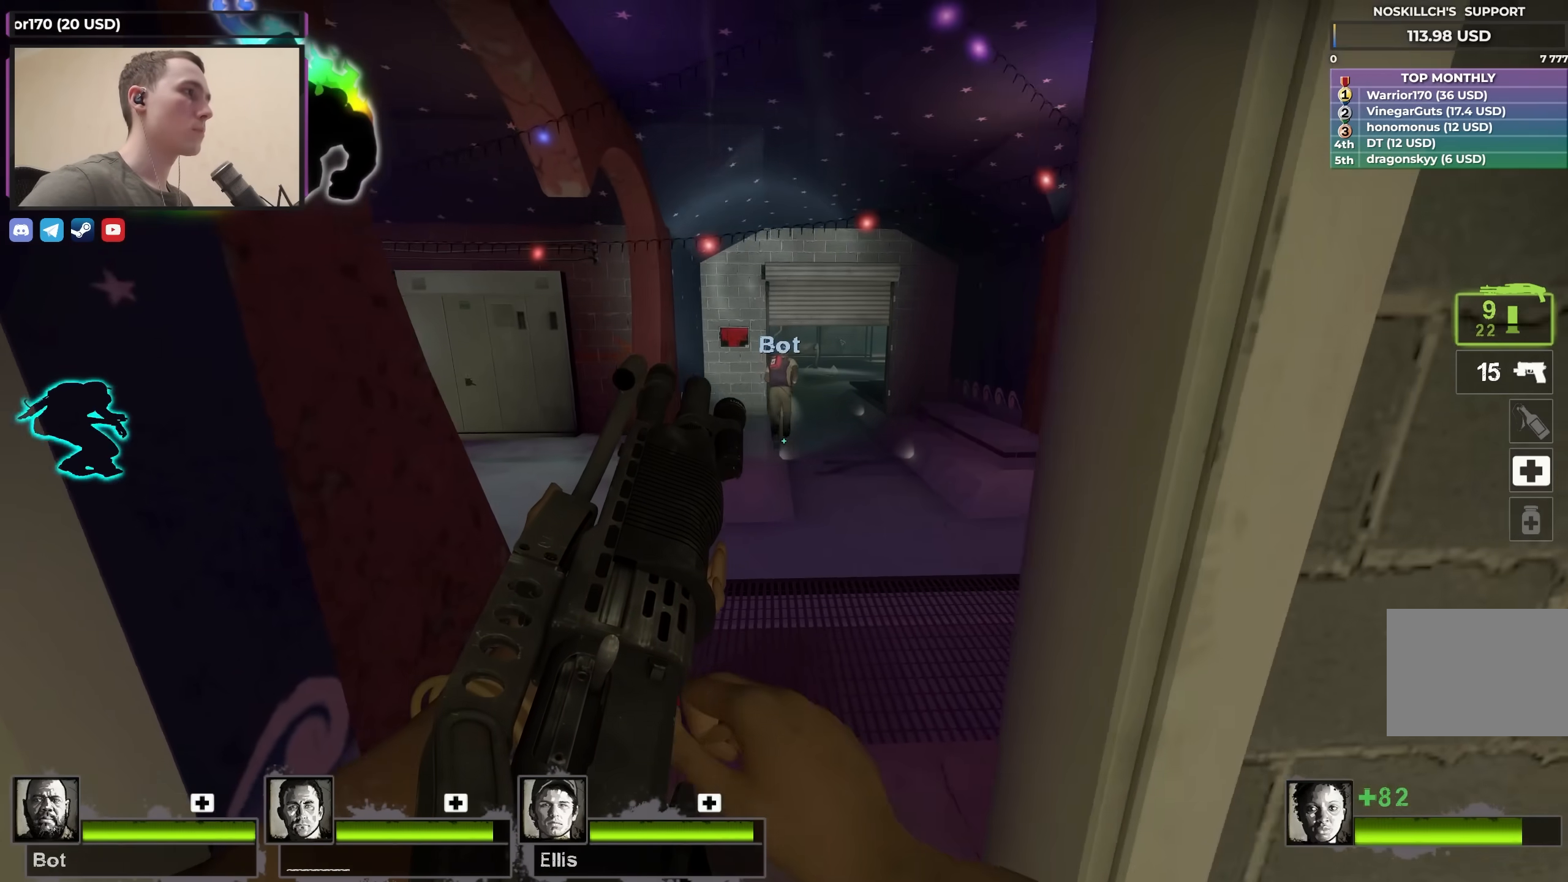
Gameplay with keyboard; each line is a JSON object with the keys held at the frame after it. "events" lists presses ("down") and releases ("up") of "1", "2", "3", "4", "a", "alt", "ctrl", "d", "e", "f", "q", "r", "s", "shift", "space", "tab" and "w" between this image and that frame as [ms after this image, input, new state], when the widget could be followed in between. No other keys are recorded. Mouse input is not recorded.
{"keys": ["w"], "events": [[200, "a", "down"], [250, "a", "up"], [333, "a", "down"], [433, "a", "up"]]}
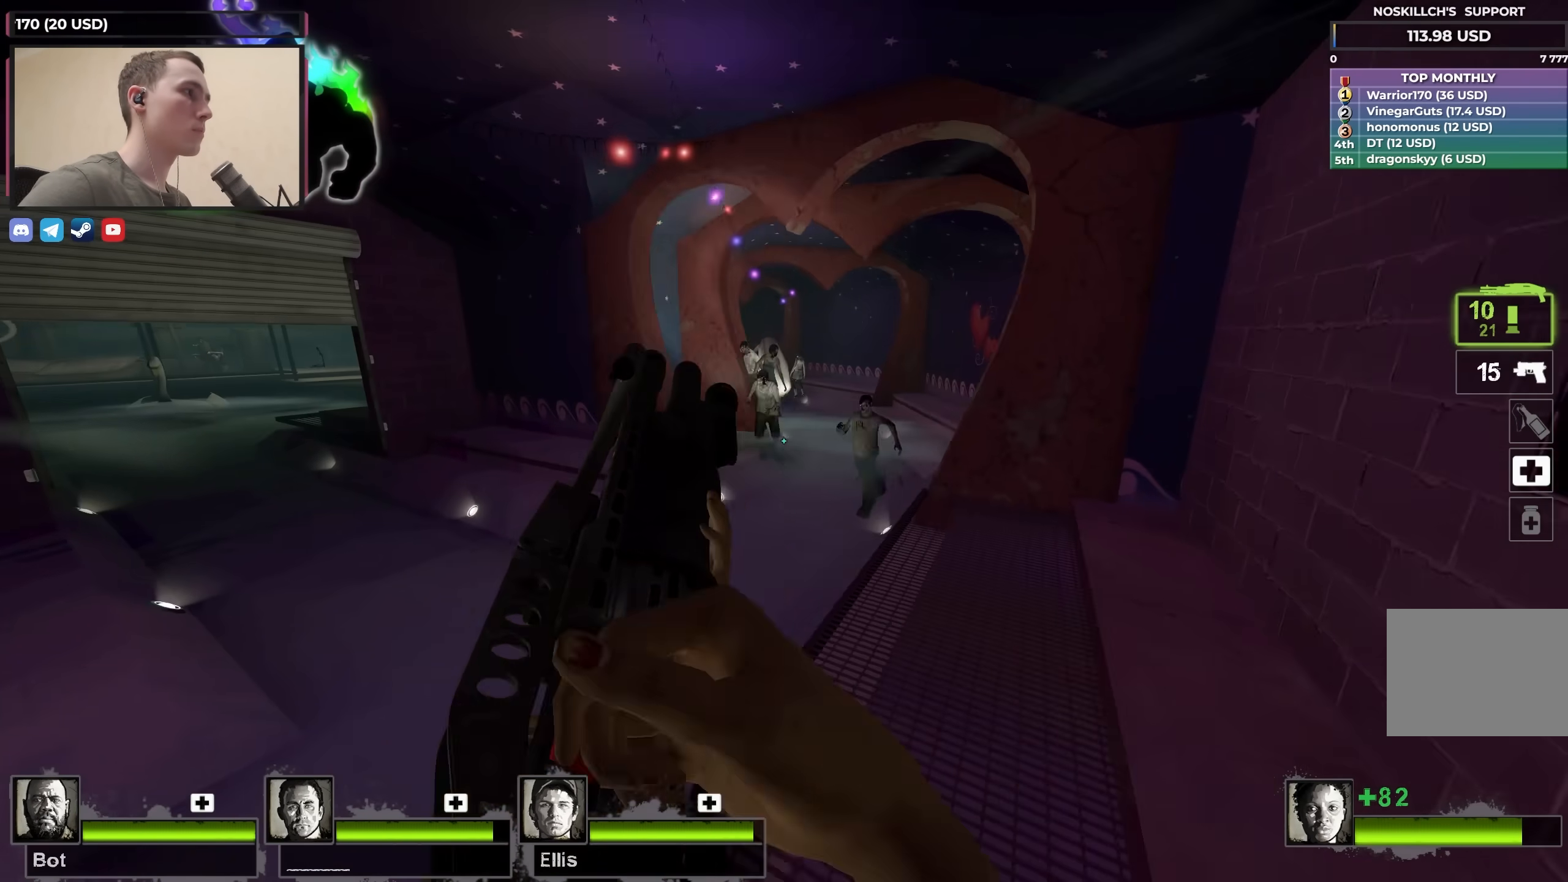
{"keys": ["s"], "events": [[350, "w", "up"], [500, "s", "down"]]}
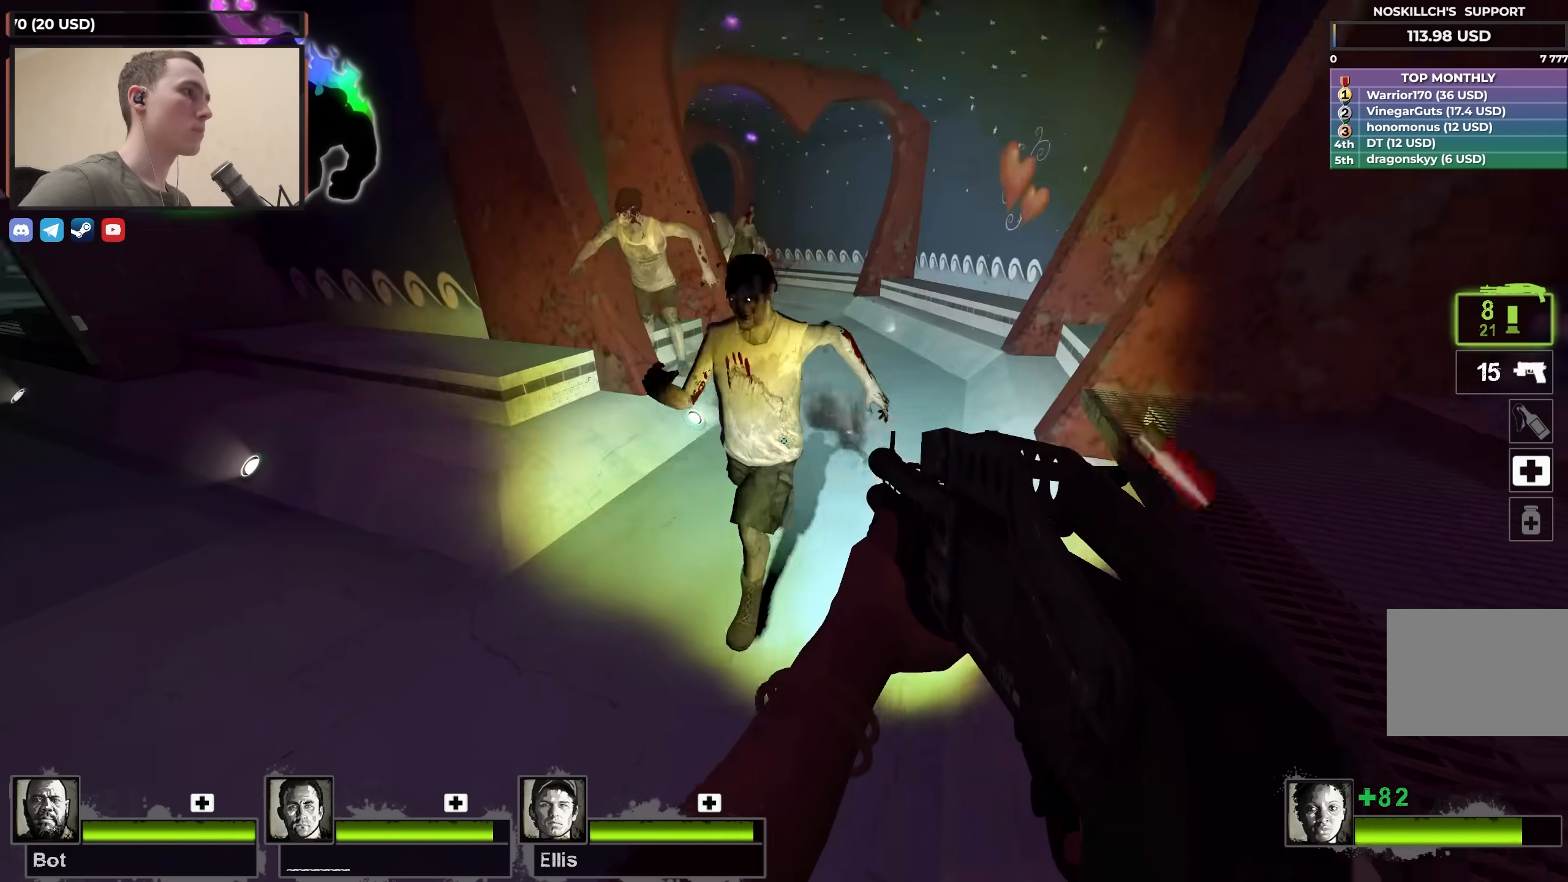
{"keys": ["w"], "events": [[100, "s", "up"], [417, "w", "down"]]}
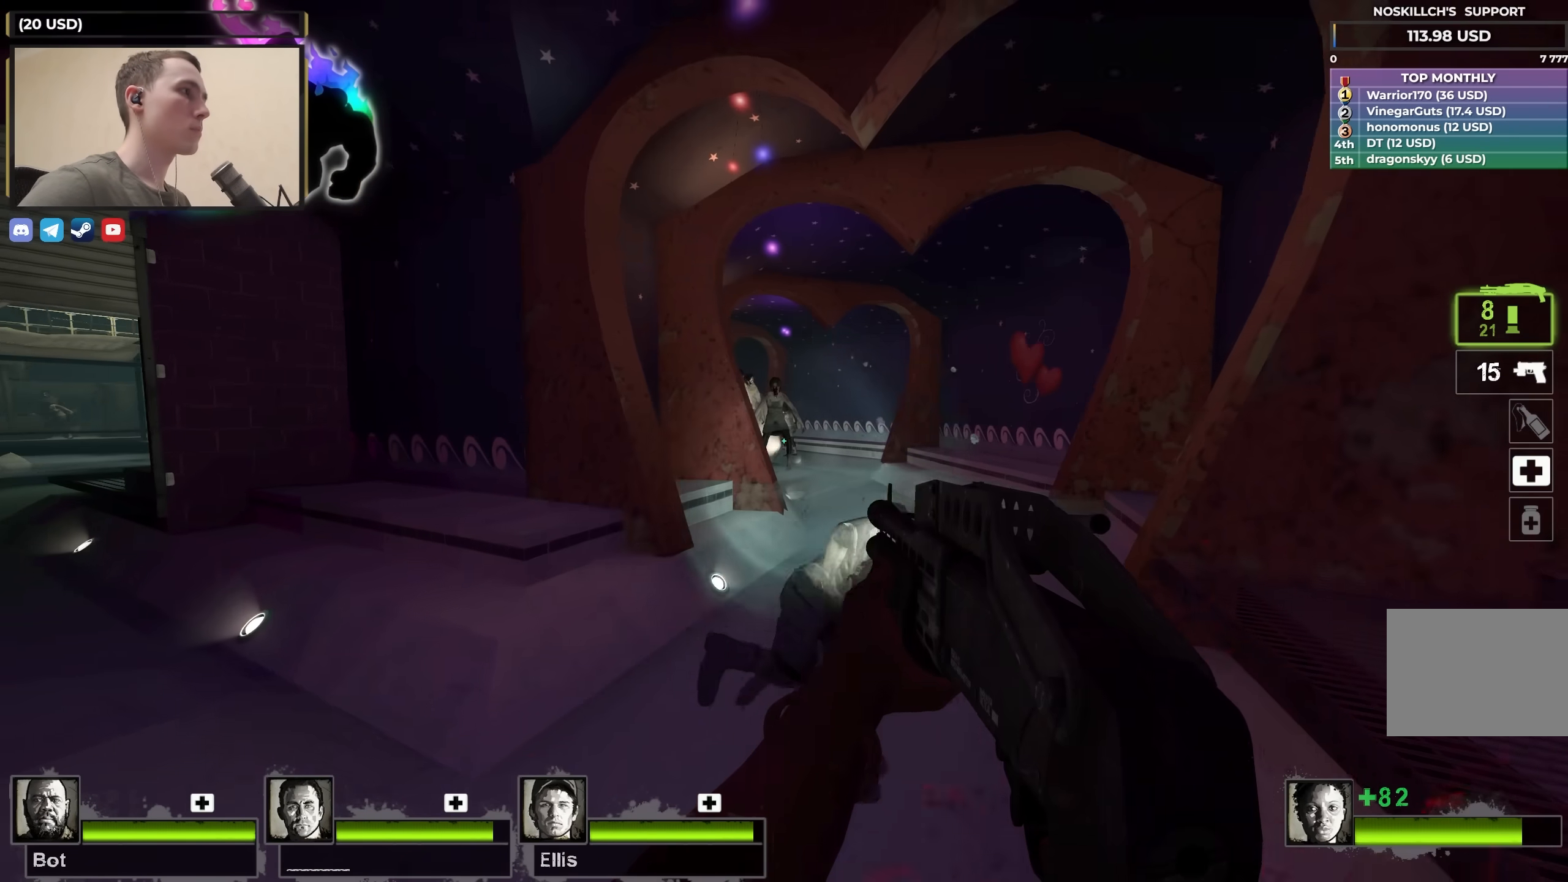
{"keys": ["w"], "events": [[100, "a", "down"], [200, "r", "down"], [250, "r", "up"], [300, "a", "up"]]}
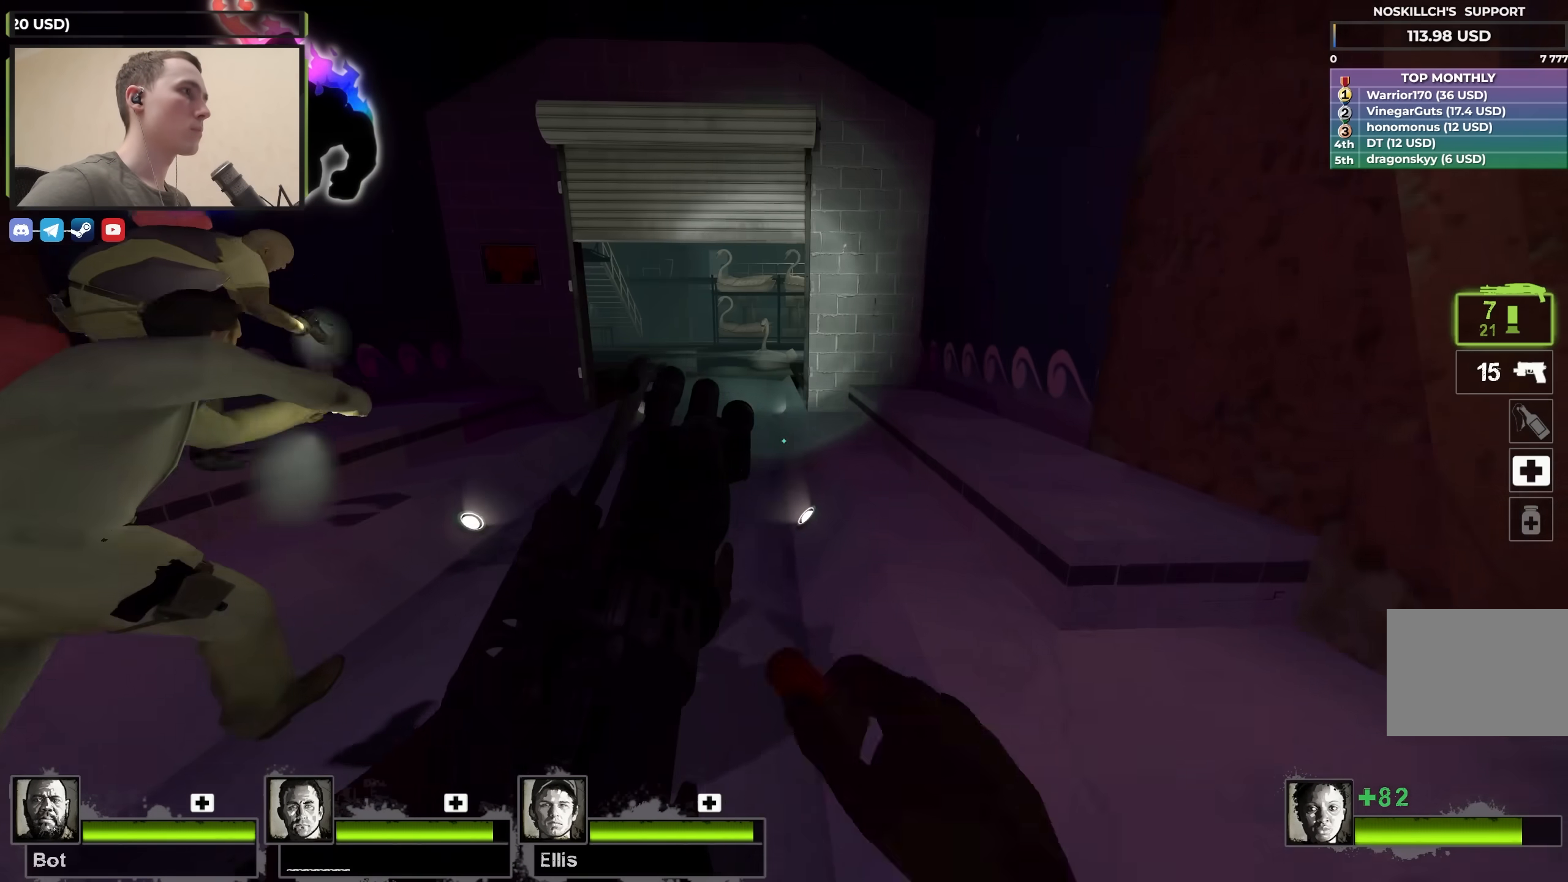
{"keys": ["d", "s"], "events": [[133, "d", "down"], [183, "w", "up"], [267, "s", "down"]]}
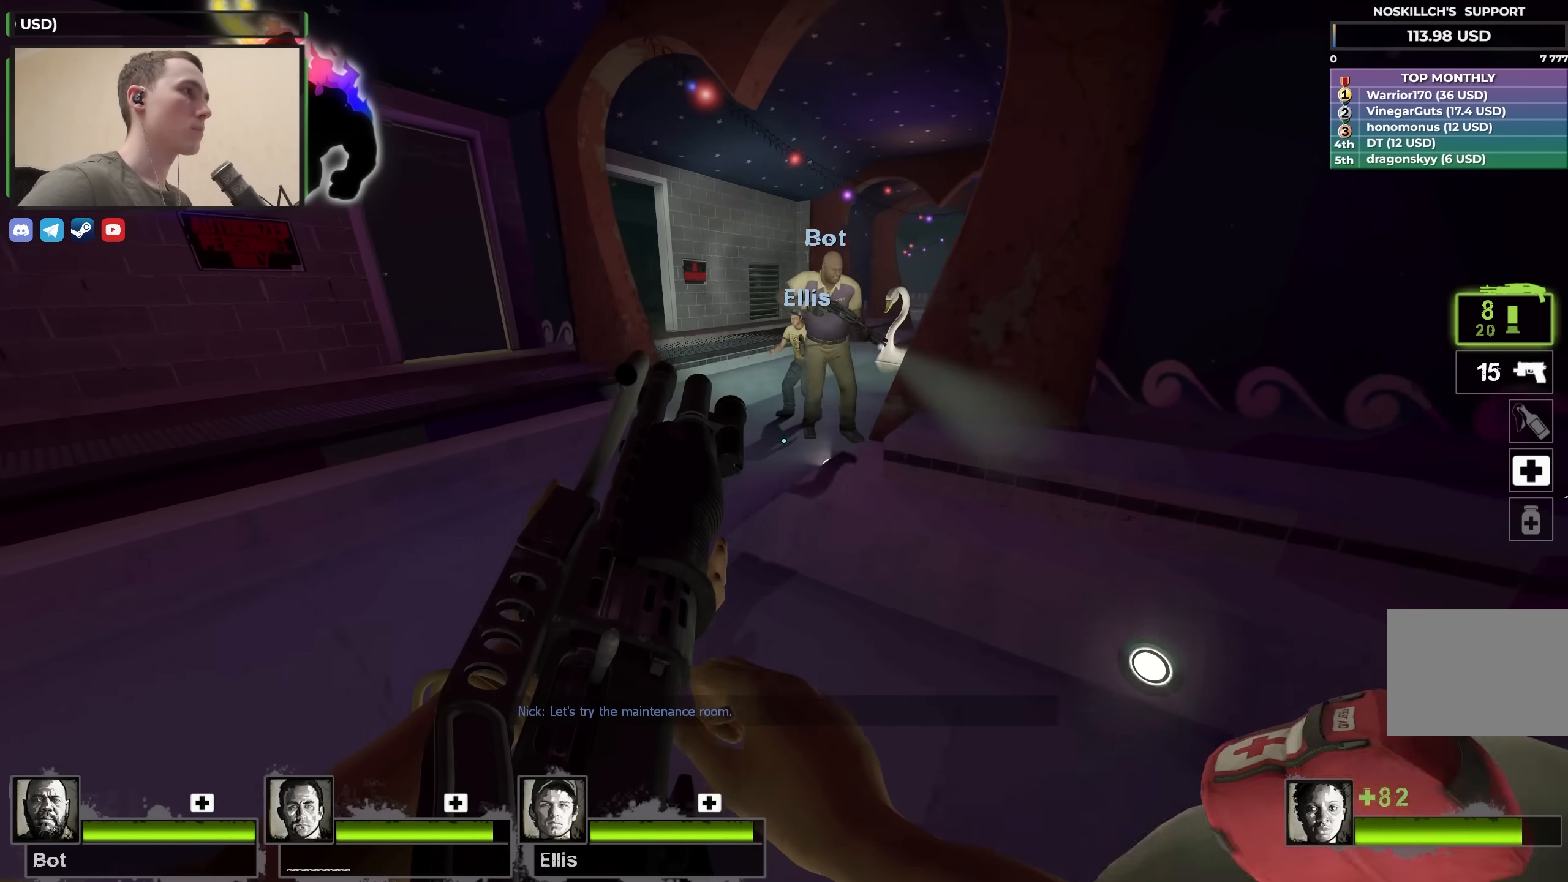
{"keys": ["d"], "events": [[50, "s", "up"], [133, "d", "up"], [183, "a", "down"], [233, "w", "down"], [283, "a", "up"], [317, "d", "down"], [467, "w", "up"]]}
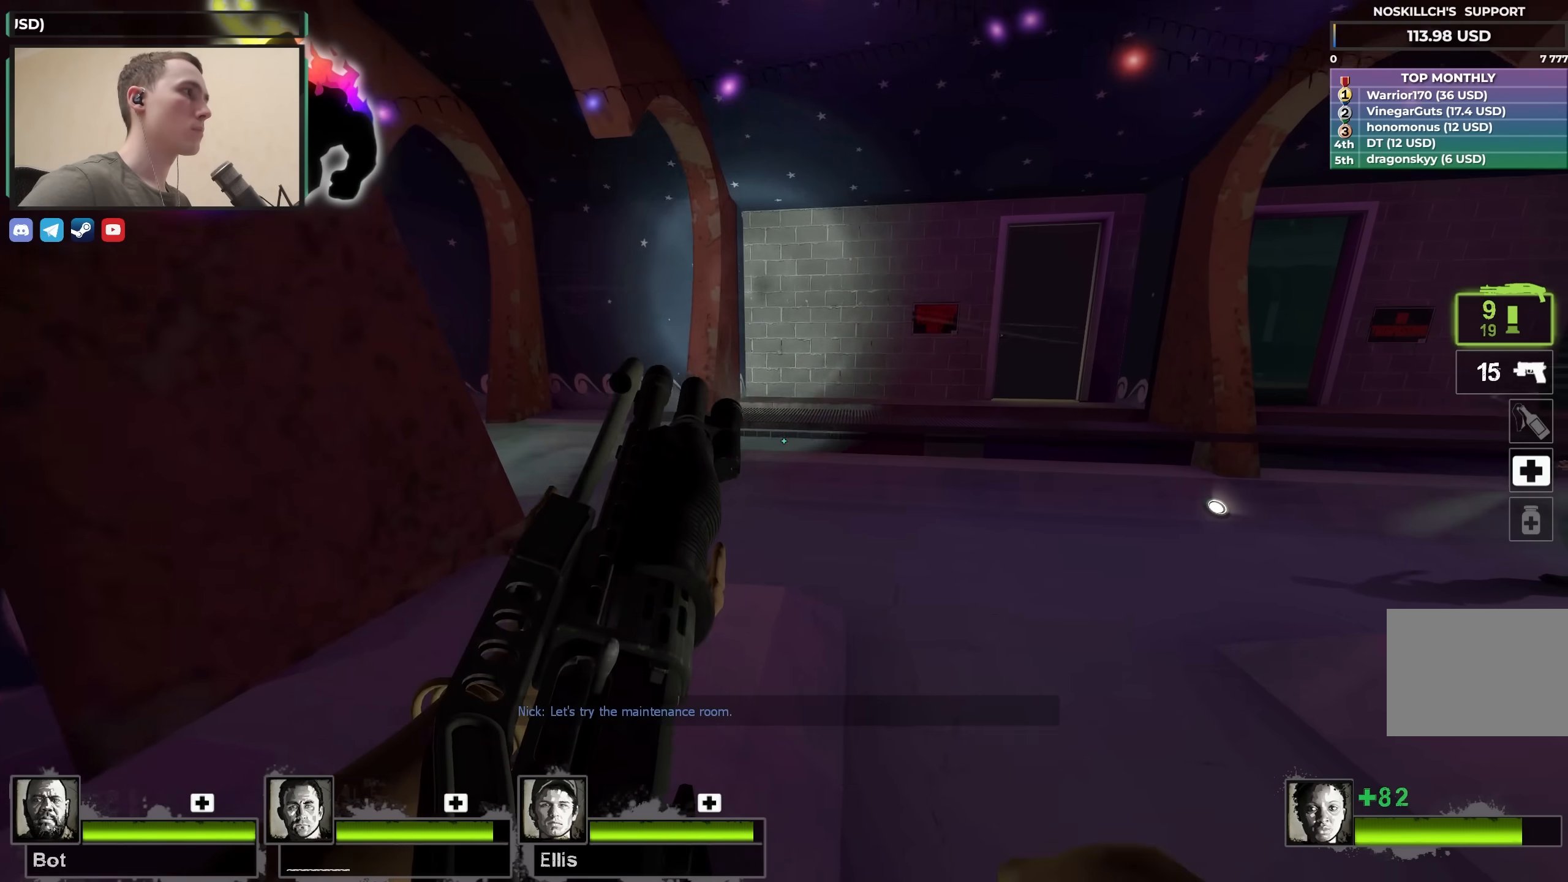
{"keys": ["d", "s"], "events": [[17, "d", "up"], [17, "s", "down"], [250, "d", "down"]]}
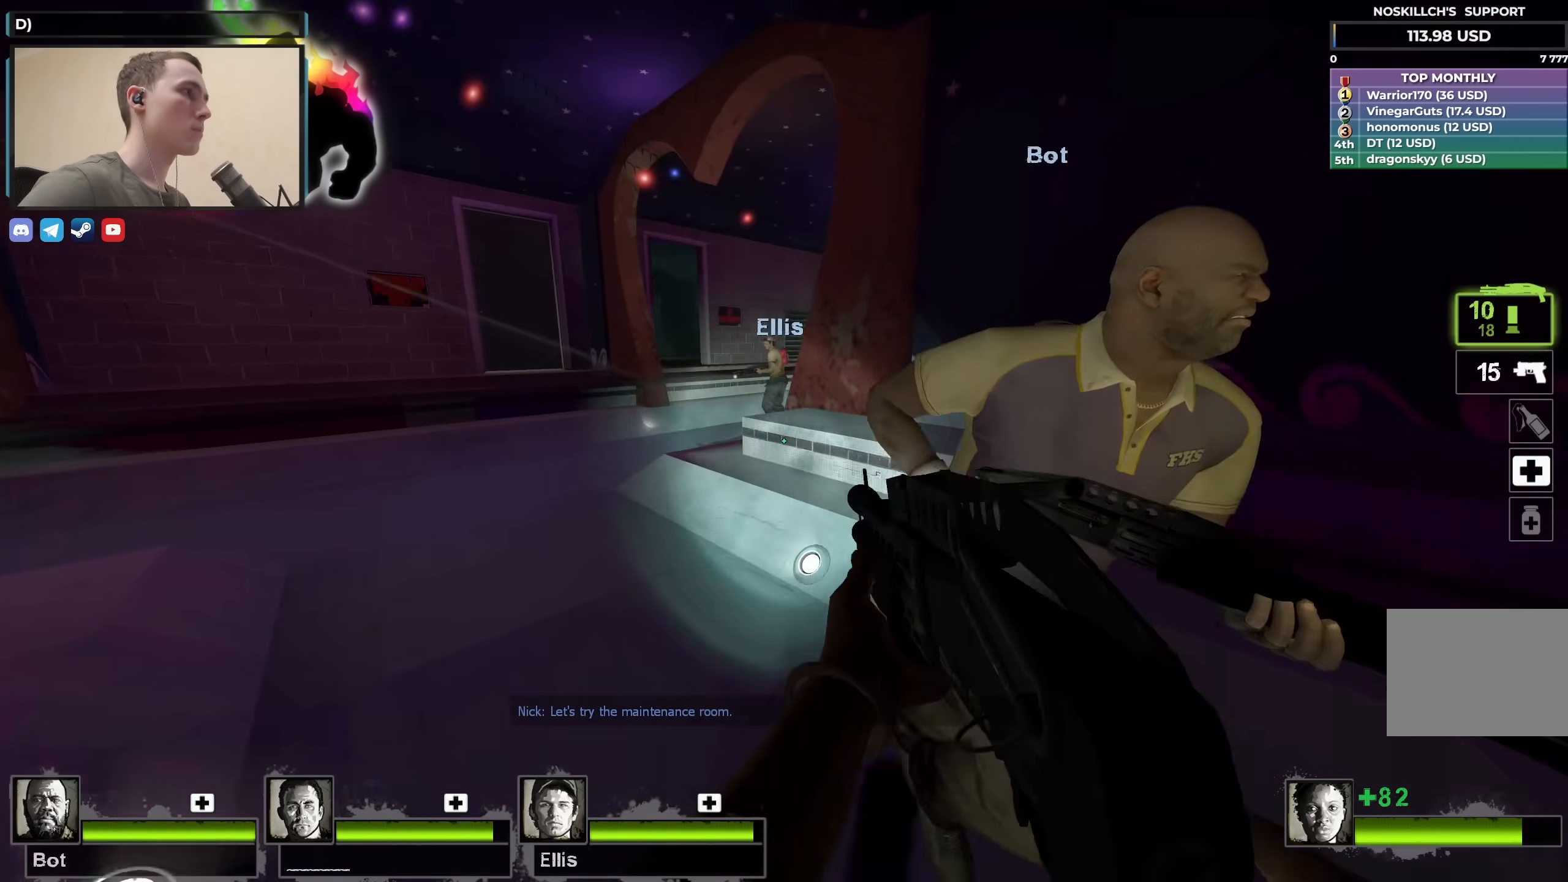
{"keys": ["w"], "events": [[33, "s", "up"], [117, "d", "up"], [117, "w", "down"], [317, "d", "down"], [450, "d", "up"]]}
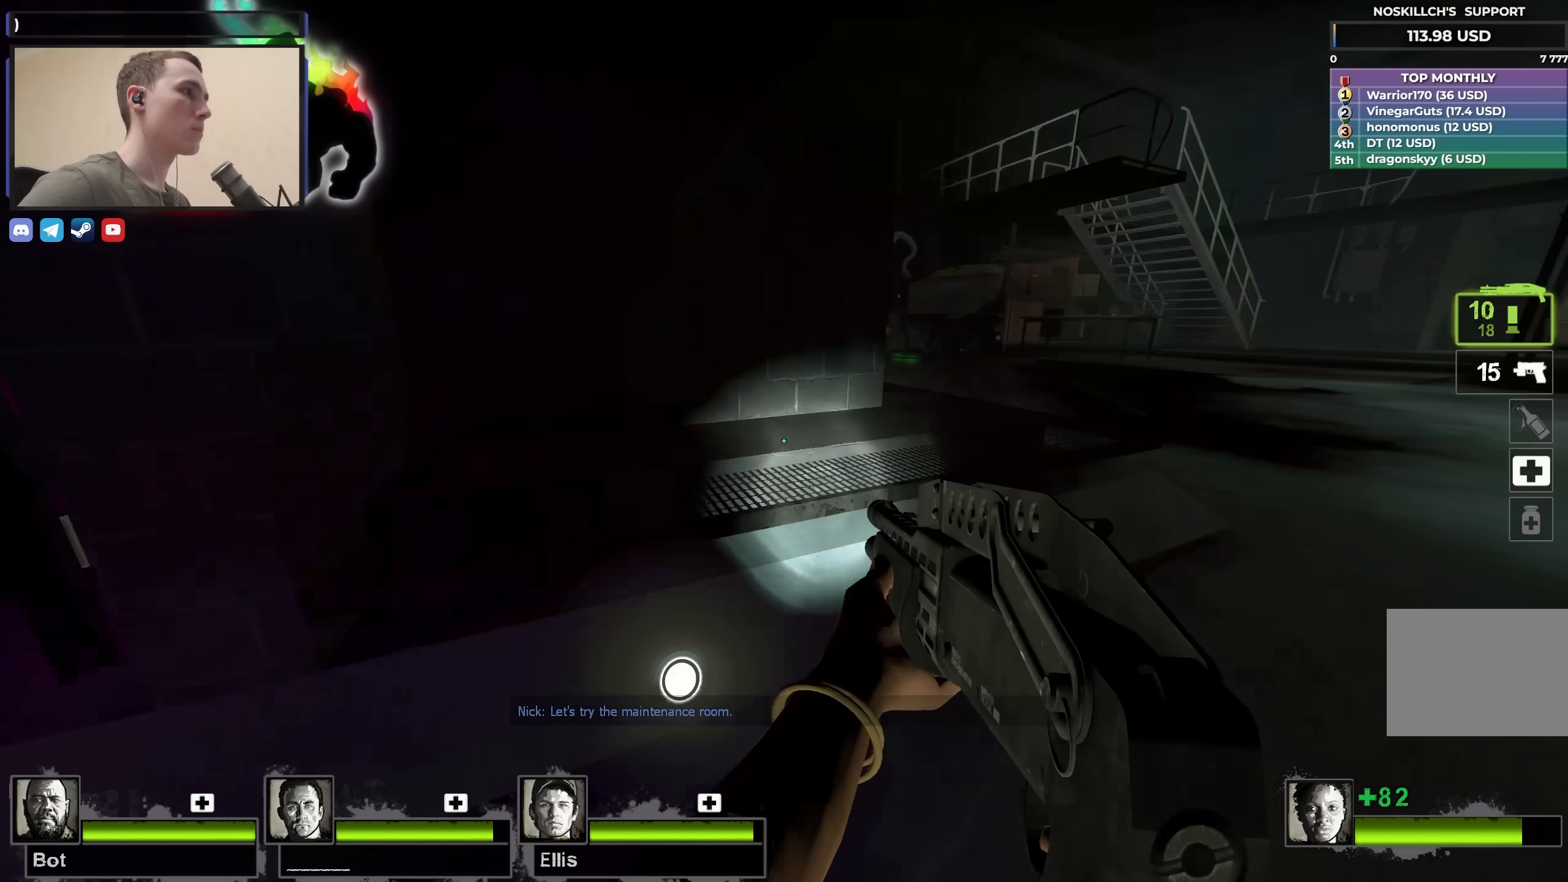
{"keys": ["d"], "events": [[50, "d", "down"], [50, "w", "up"], [133, "a", "down"], [133, "d", "up"], [183, "w", "down"], [417, "a", "up"], [467, "d", "down"], [467, "w", "up"]]}
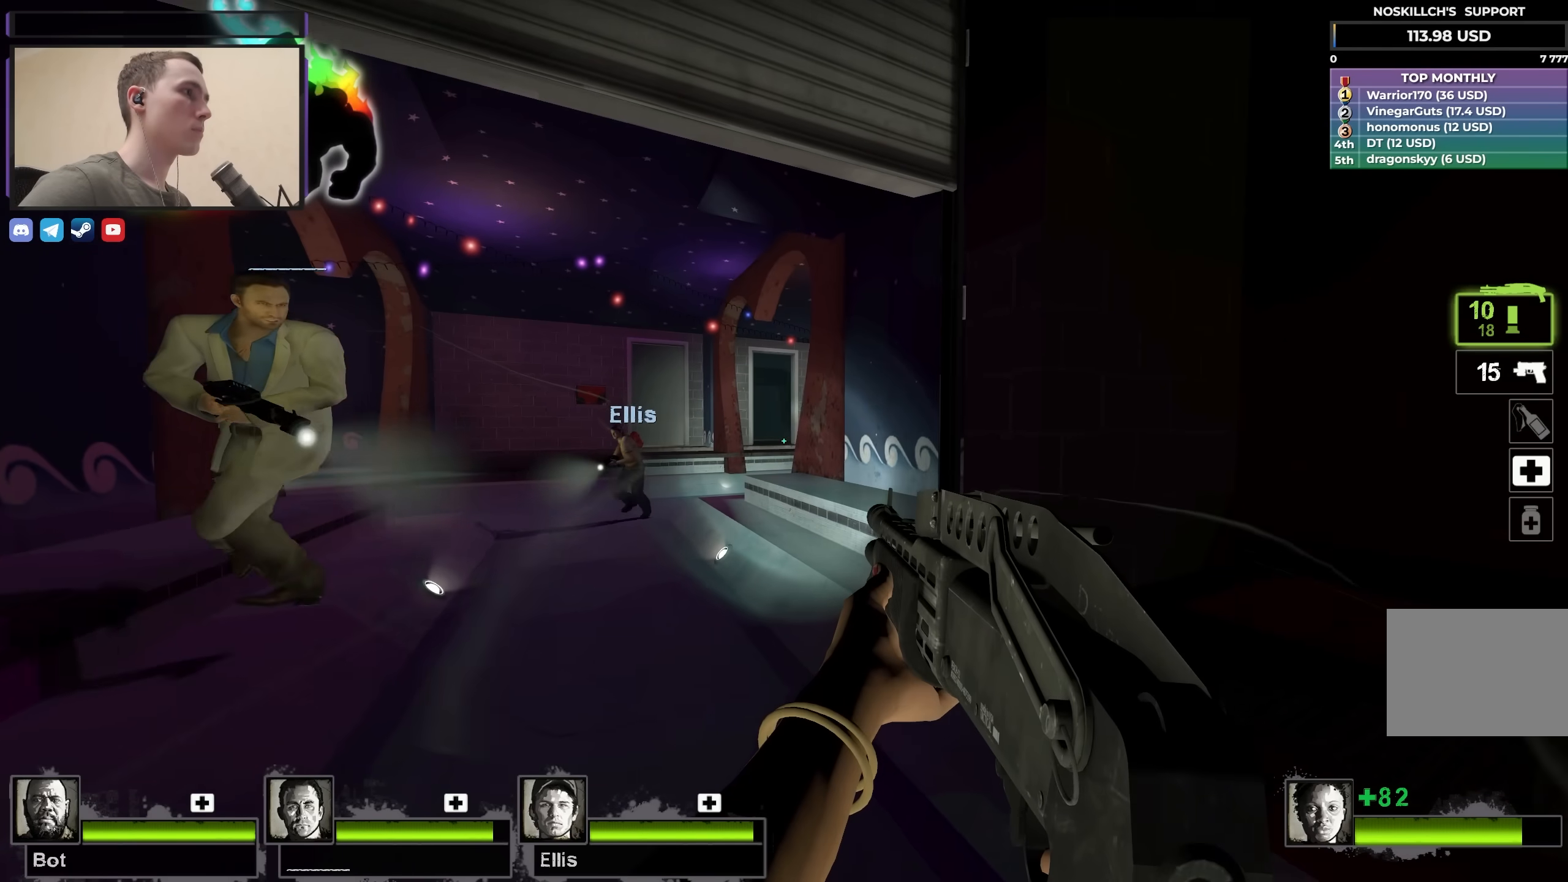
{"keys": ["w"], "events": [[17, "s", "down"], [100, "d", "up"], [150, "d", "down"], [250, "s", "up"], [300, "w", "down"], [383, "d", "up"]]}
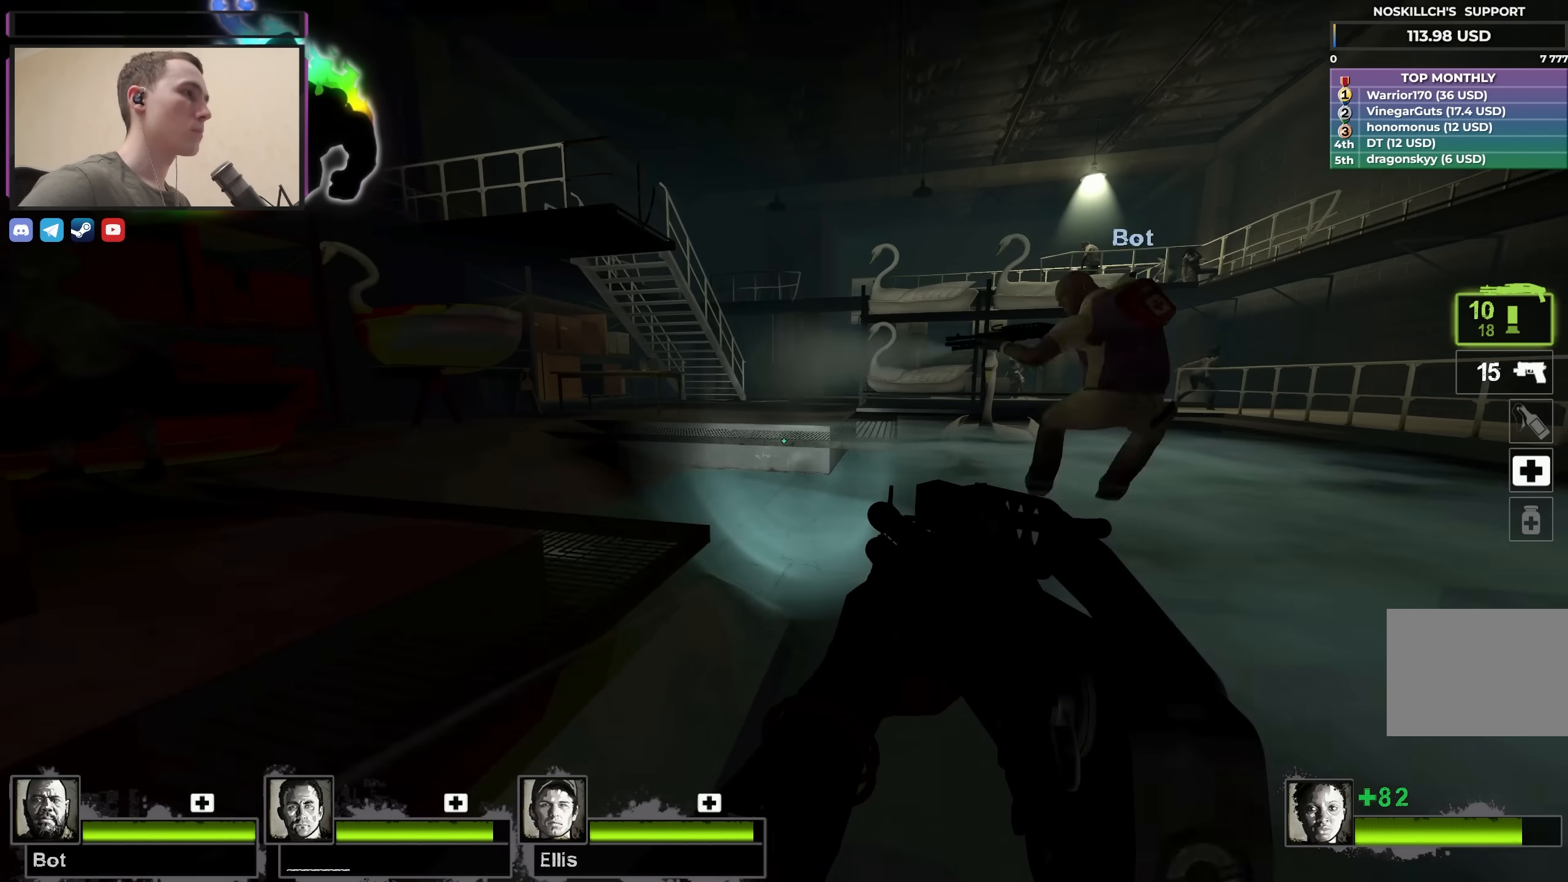
{"keys": ["d", "w"], "events": [[267, "d", "down"]]}
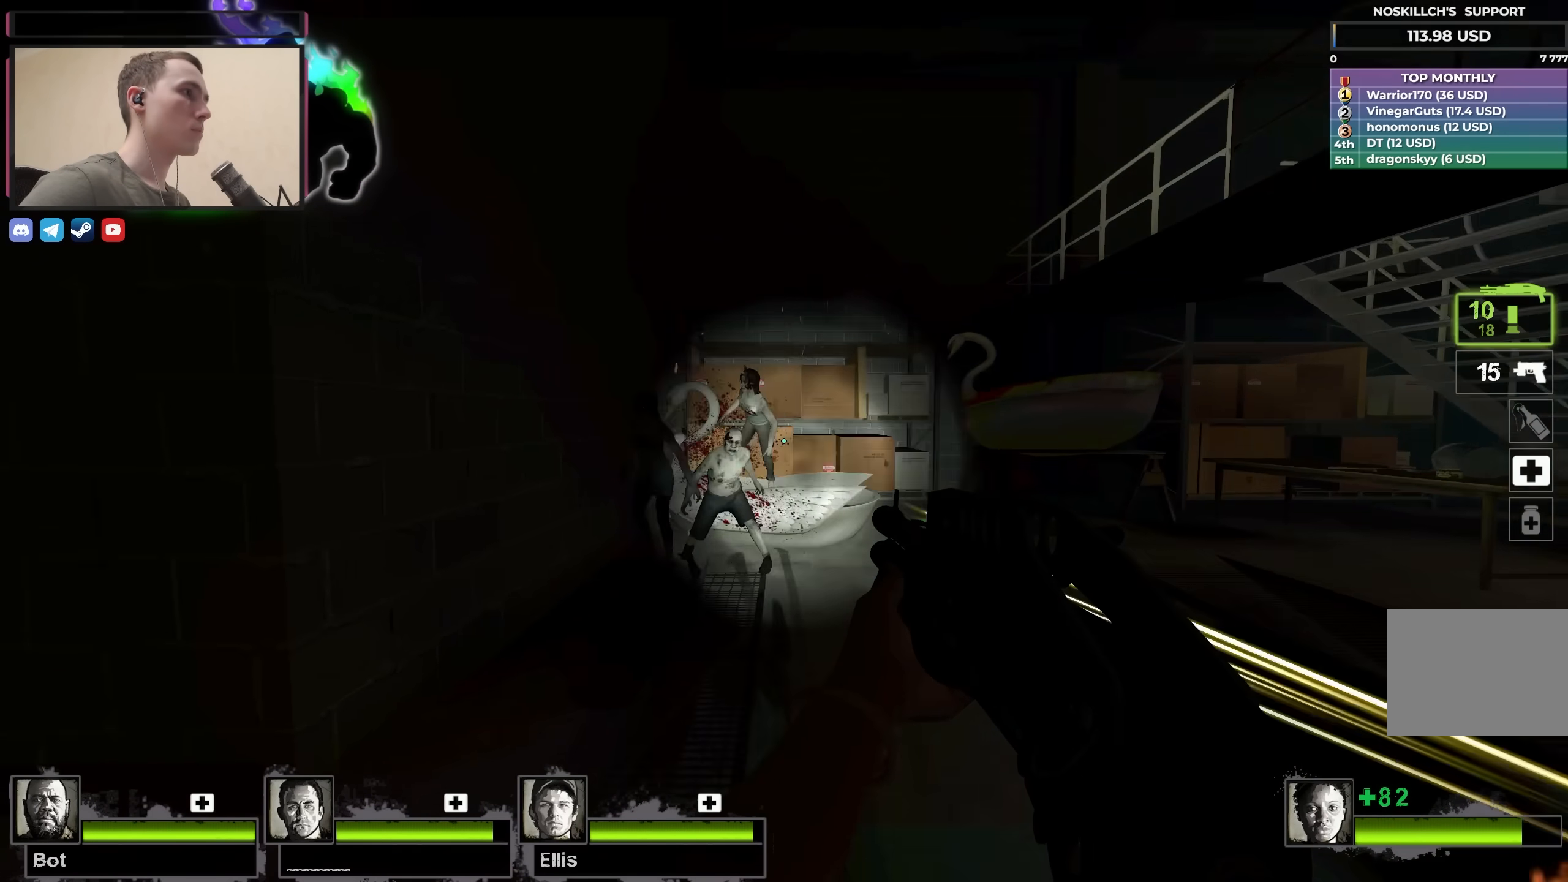
{"keys": ["w"], "events": [[83, "w", "up"], [333, "w", "down"], [417, "d", "up"]]}
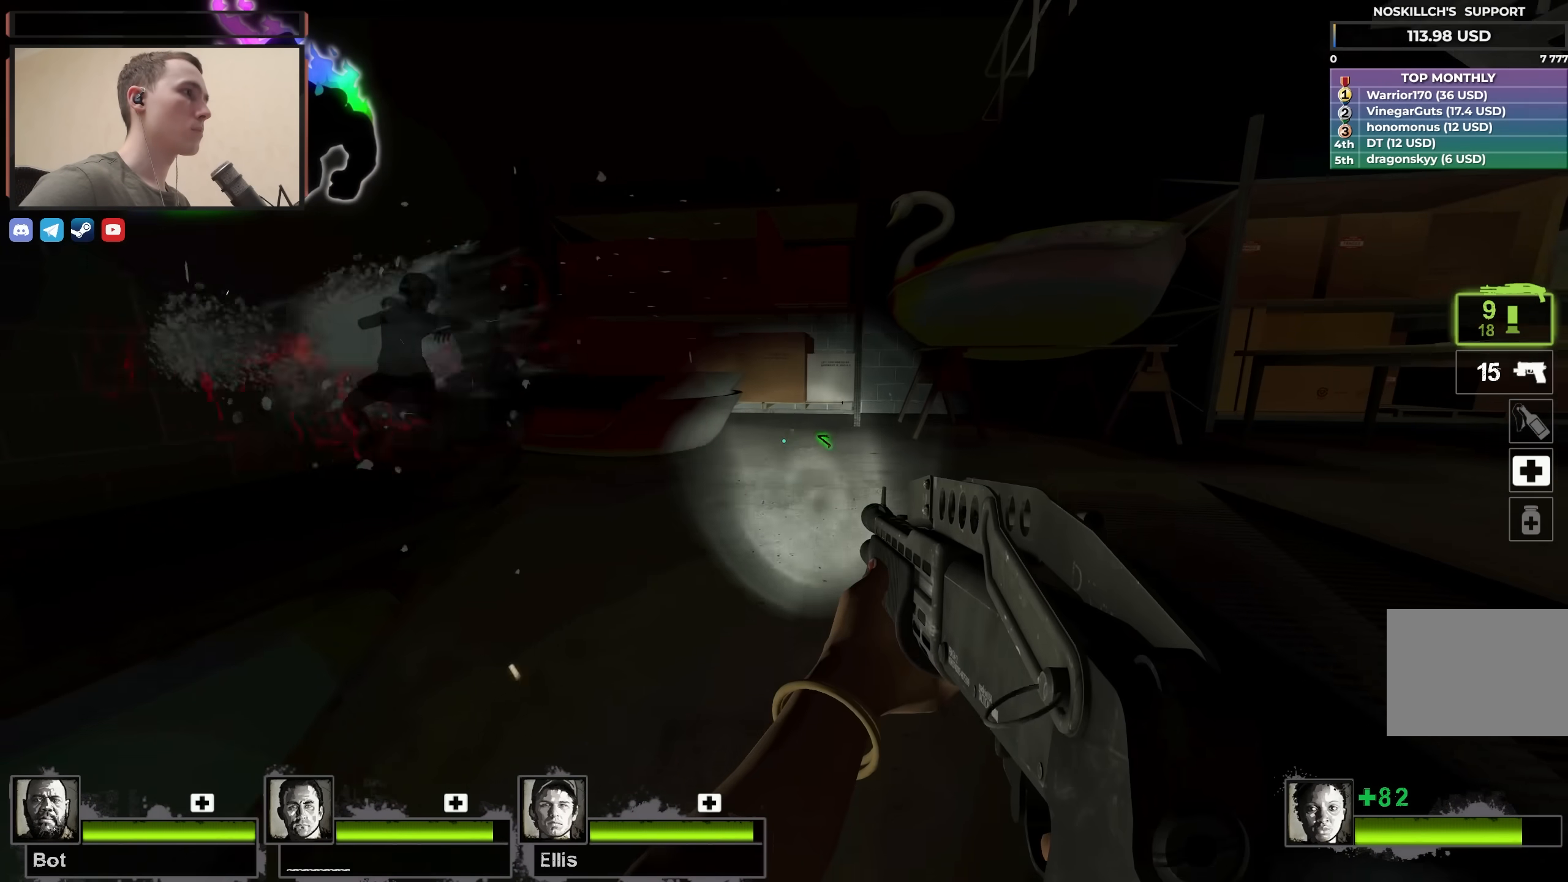
{"keys": ["w"], "events": [[150, "r", "down"], [300, "r", "up"]]}
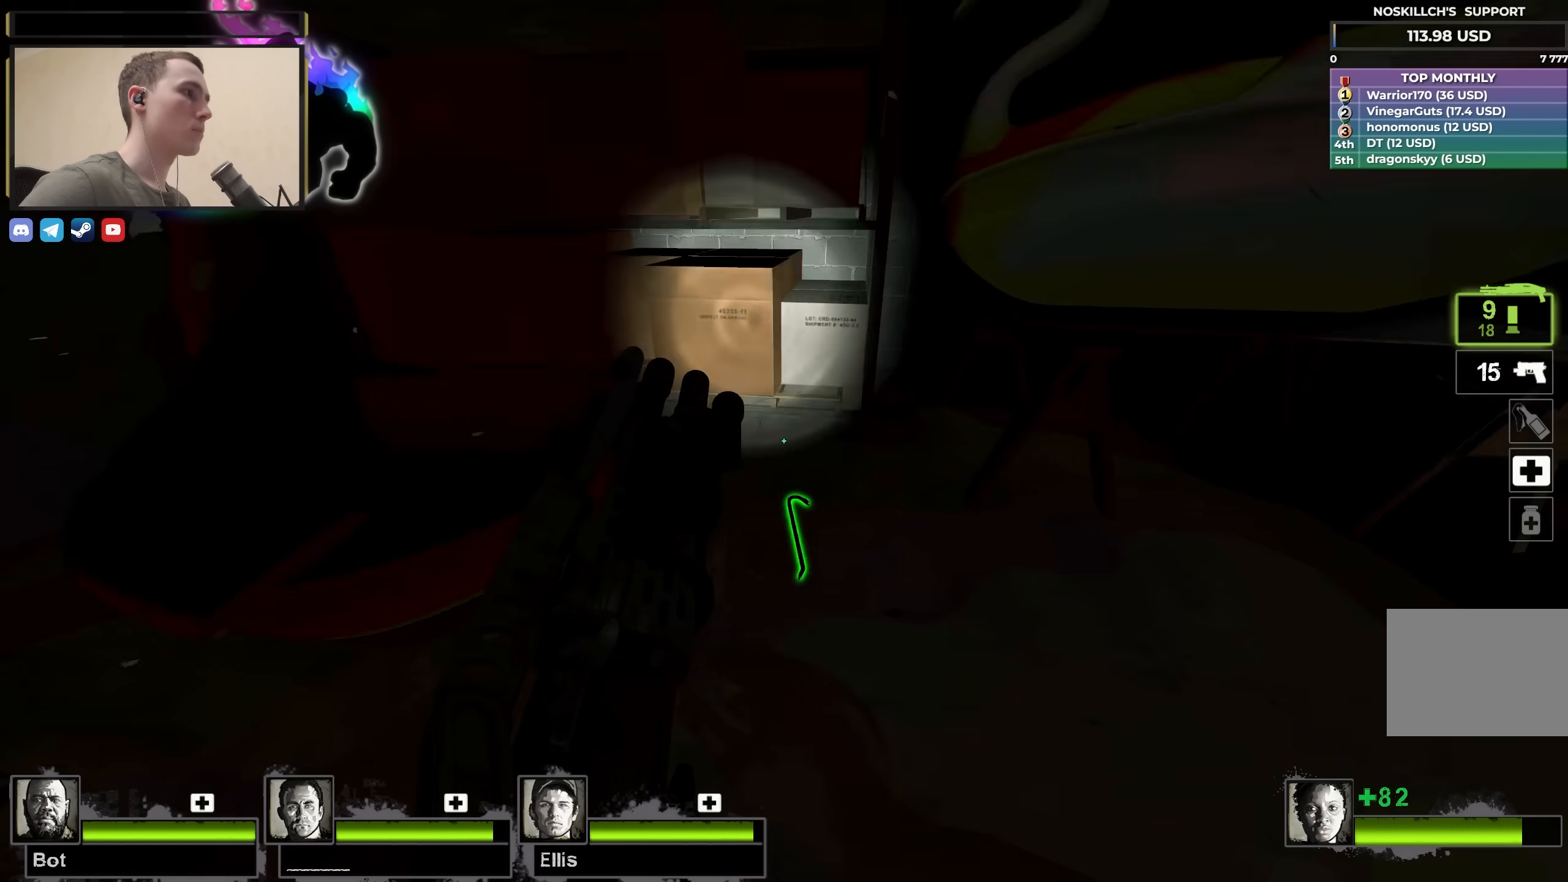
{"keys": ["w"], "events": [[33, "e", "down"], [33, "w", "up"], [67, "w", "down"], [117, "e", "up"], [117, "q", "down"], [233, "q", "up"]]}
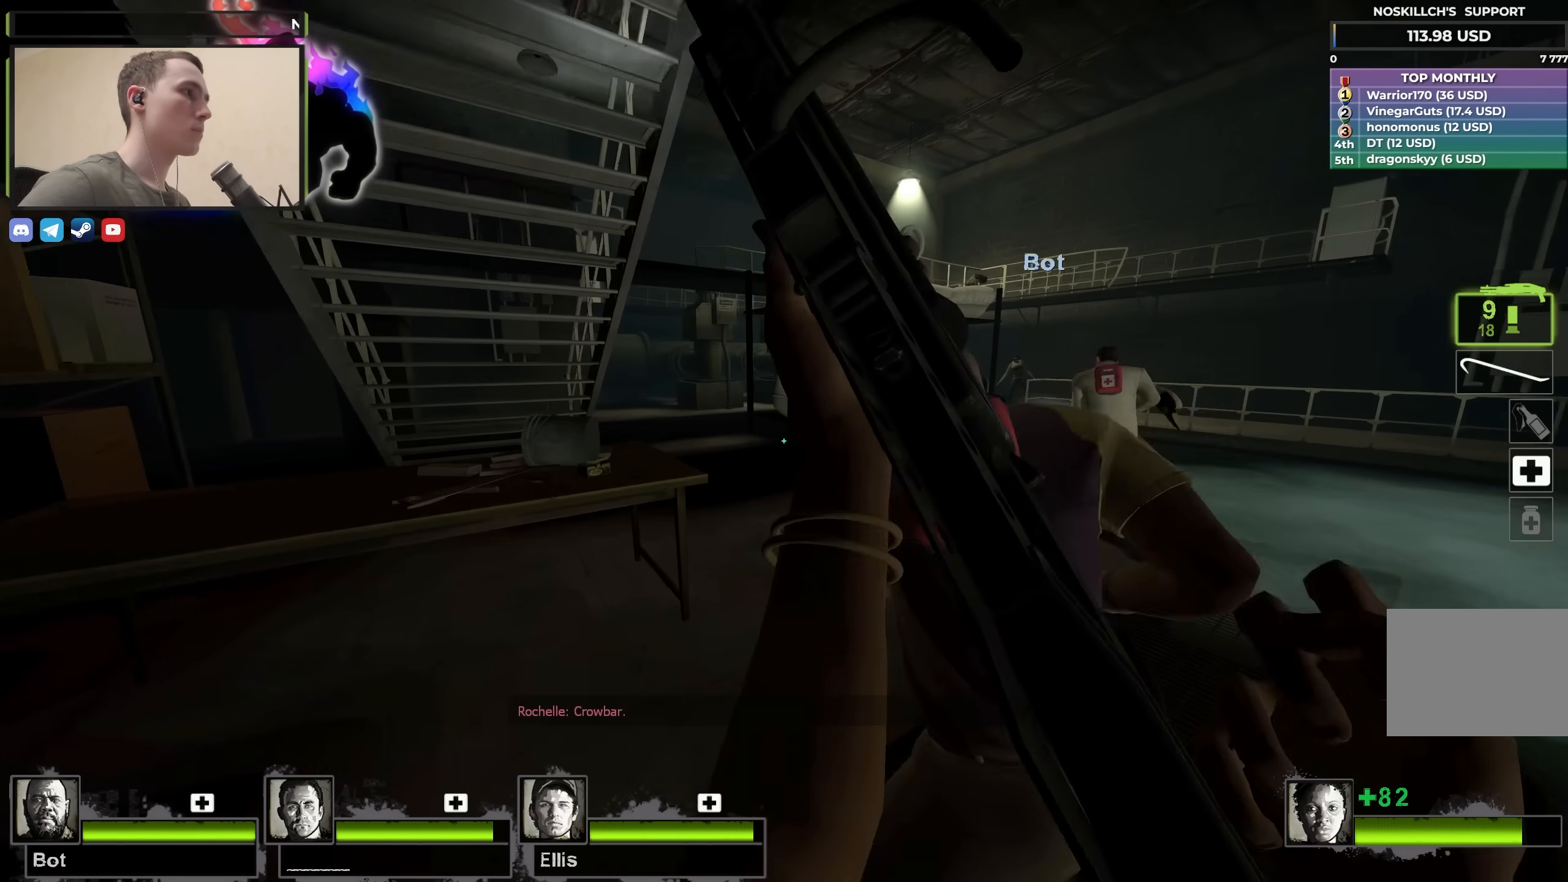
{"keys": ["a", "w"], "events": [[100, "d", "down"], [383, "a", "down"], [383, "d", "up"]]}
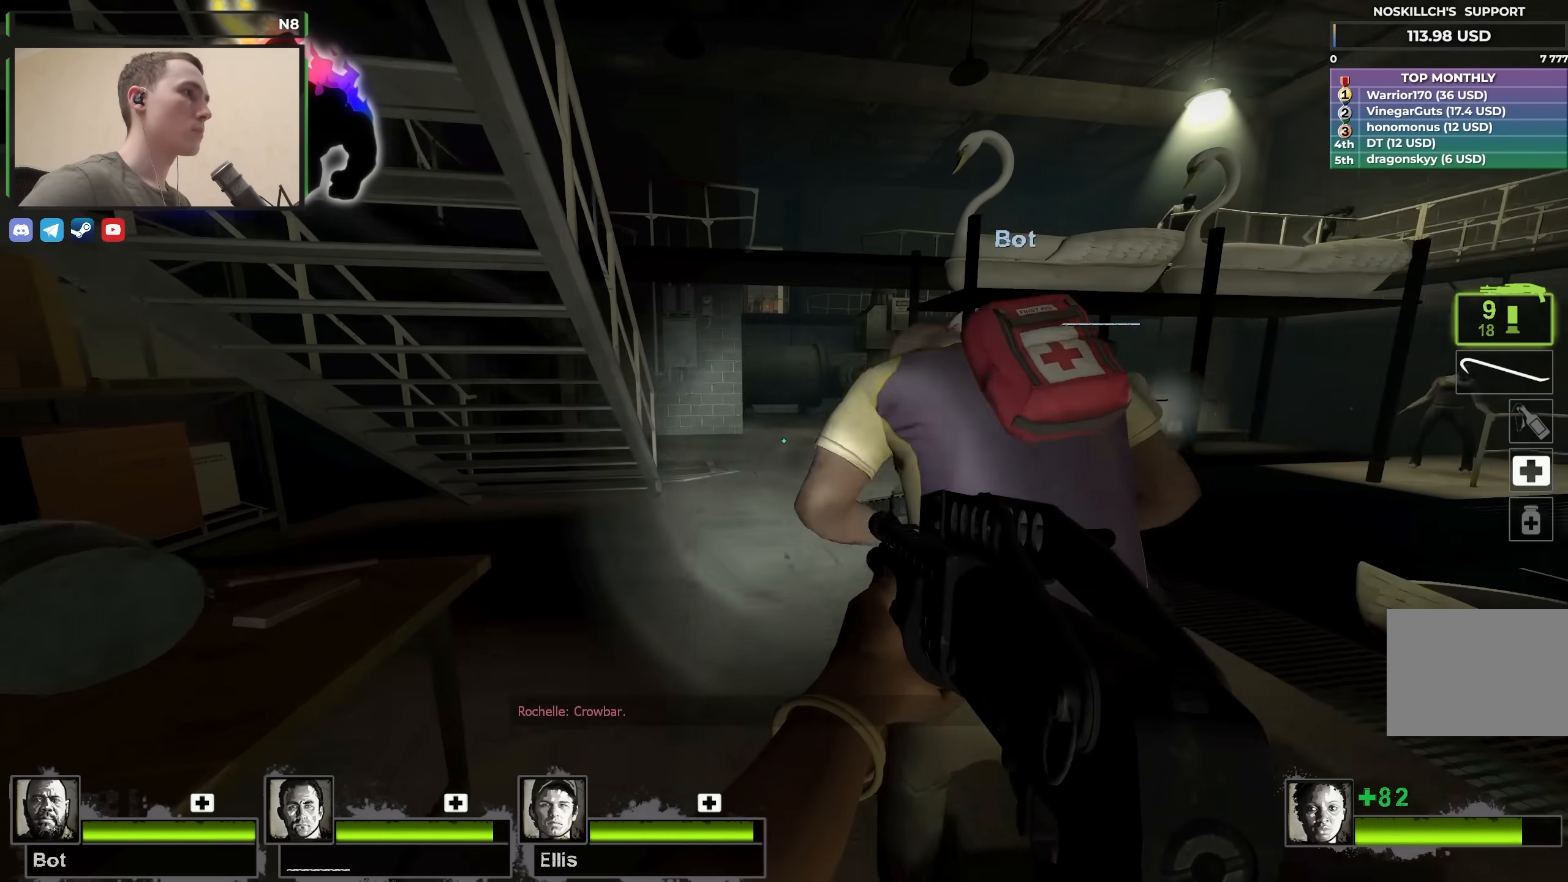
{"keys": ["d", "space", "w"], "events": [[17, "a", "up"], [383, "space", "down"], [433, "d", "down"]]}
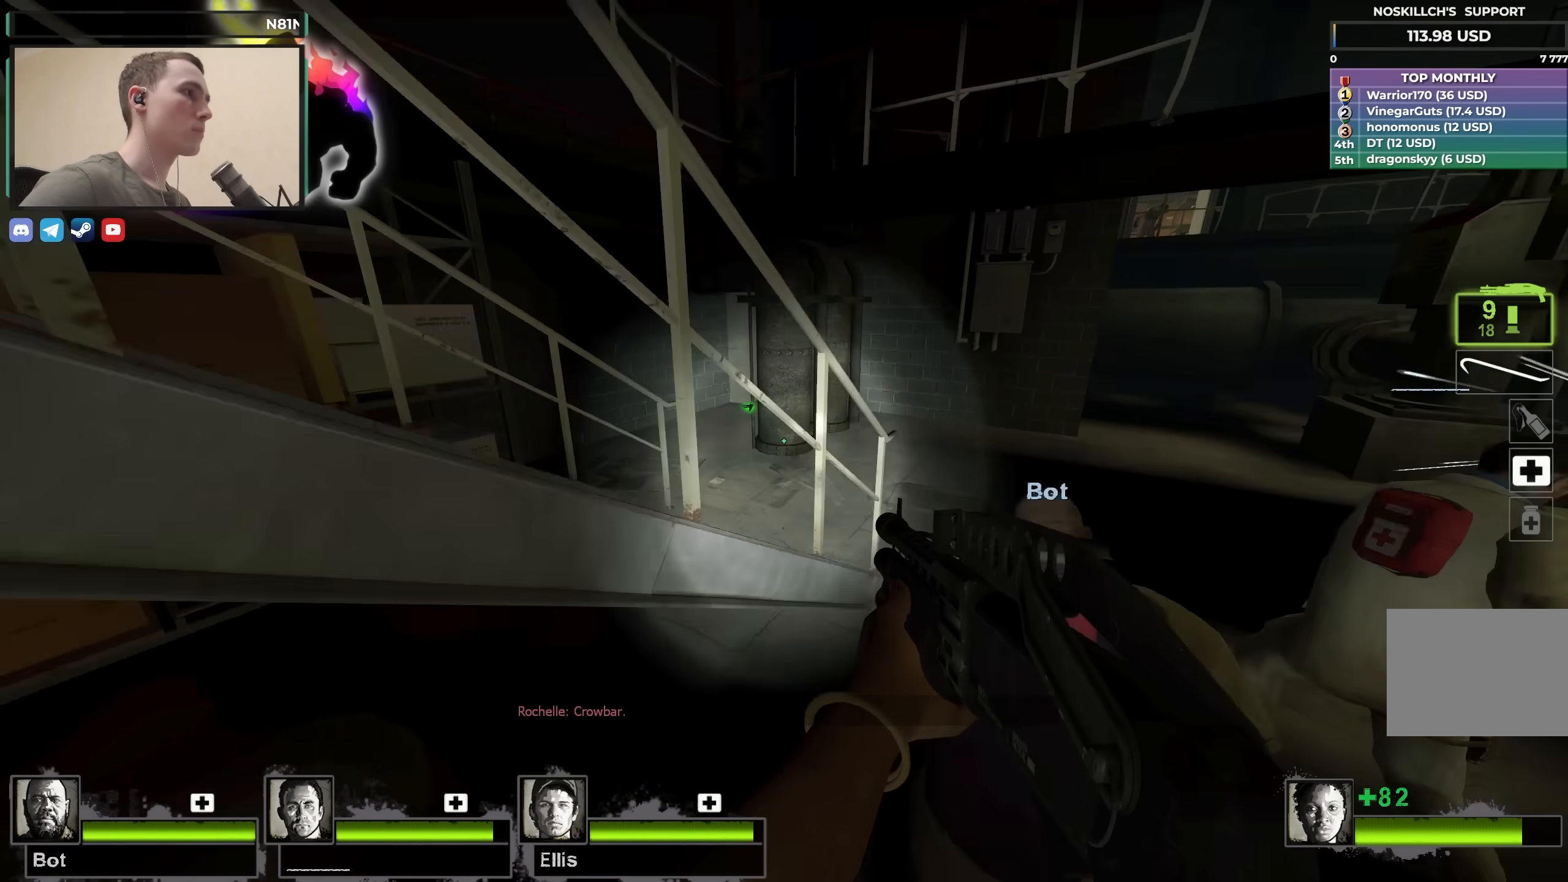
{"keys": ["d", "w"], "events": [[33, "w", "up"], [67, "space", "up"], [450, "w", "down"]]}
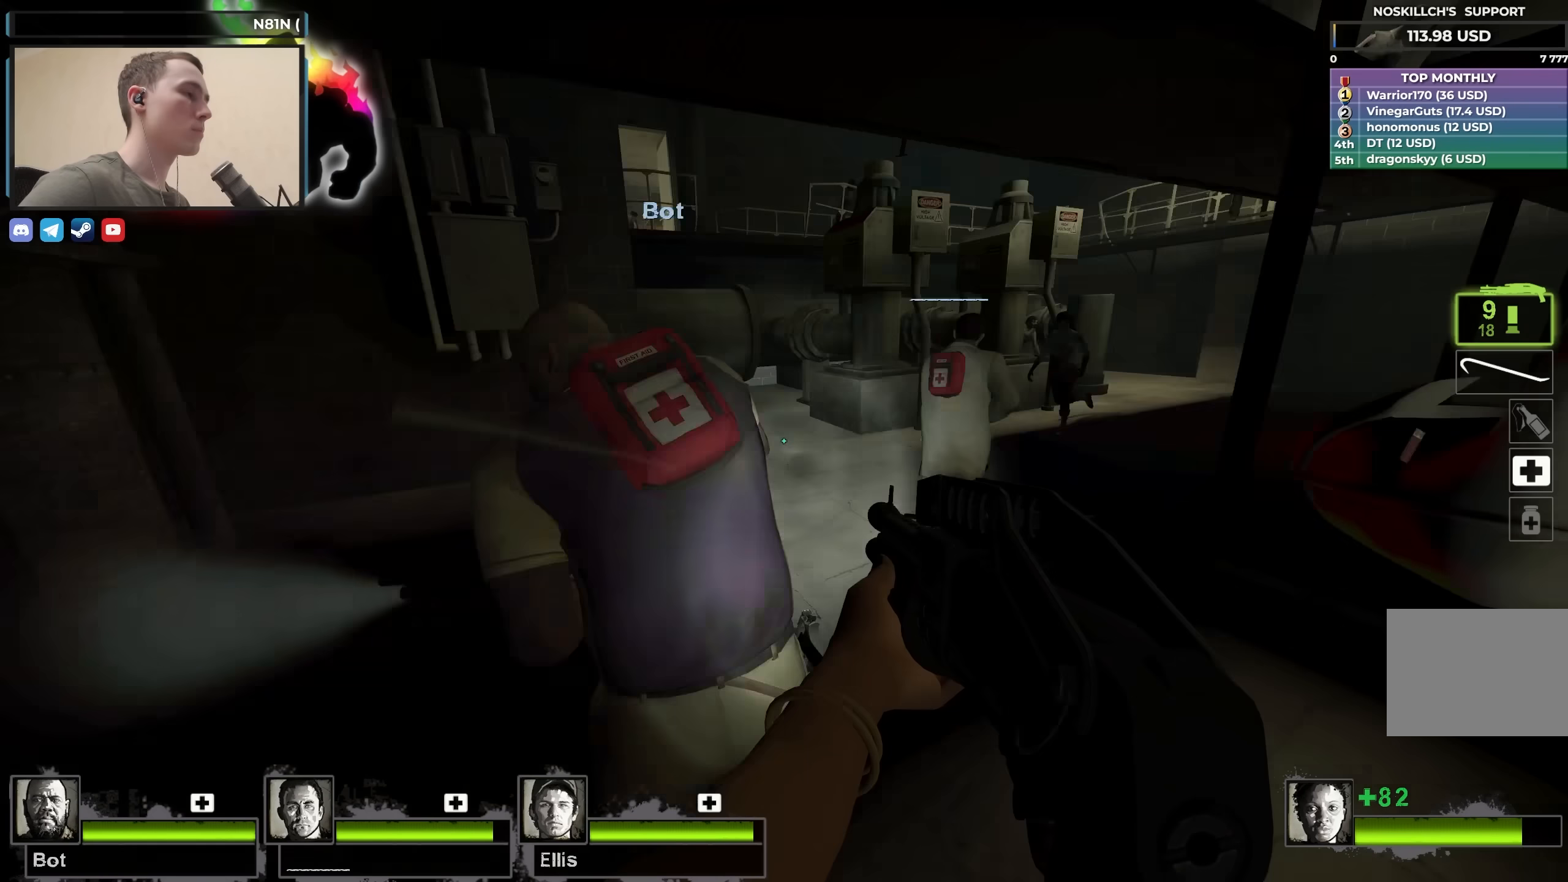
{"keys": ["w"], "events": [[100, "d", "up"]]}
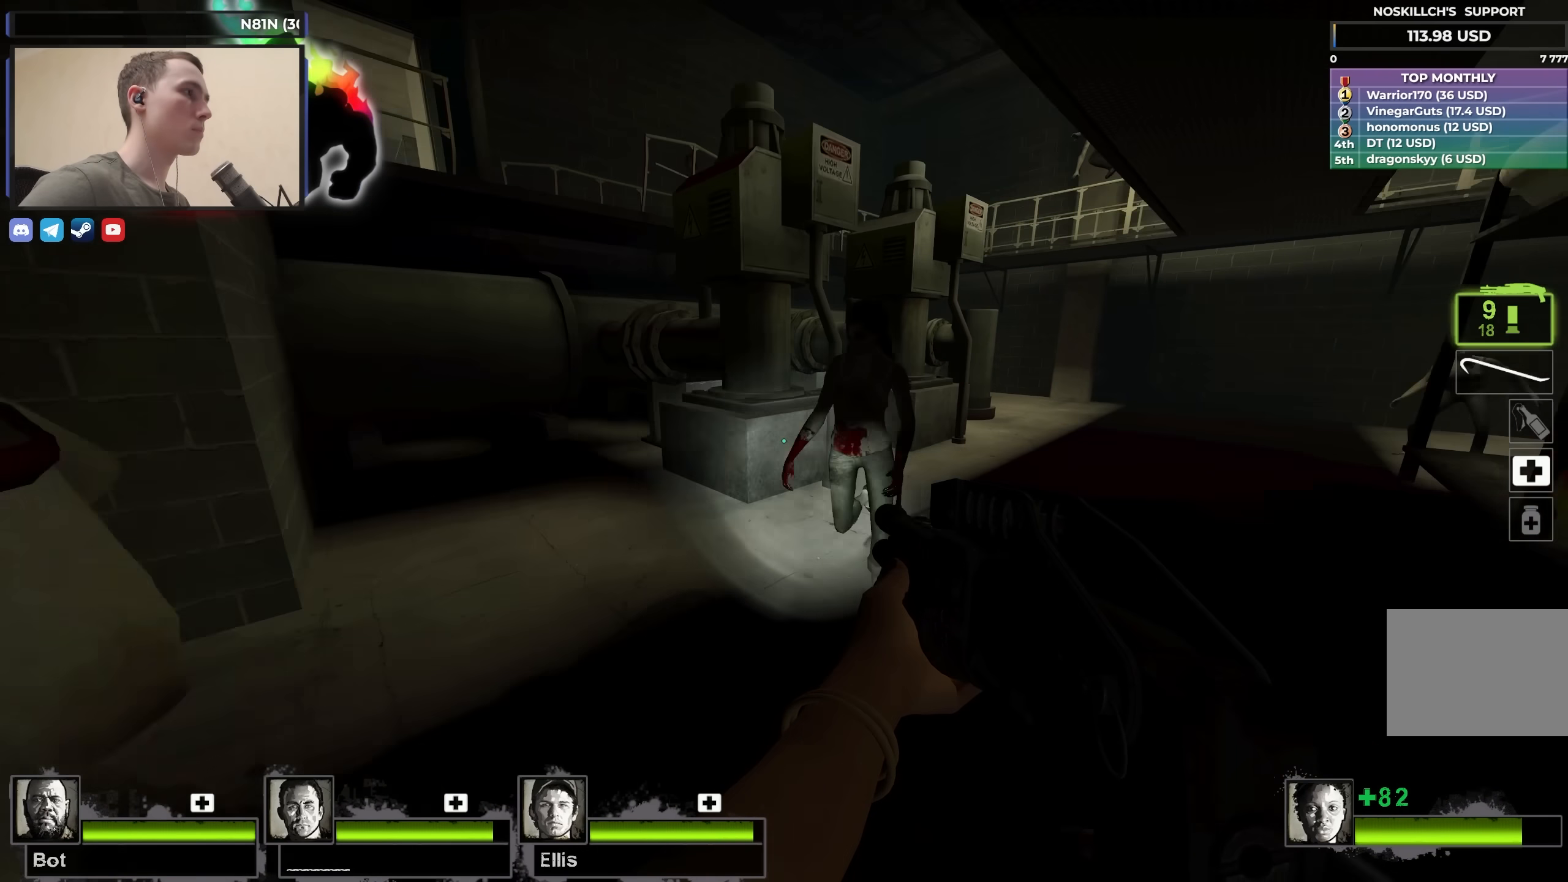
{"keys": ["space", "w"], "events": [[150, "a", "down"], [250, "a", "up"], [483, "space", "down"]]}
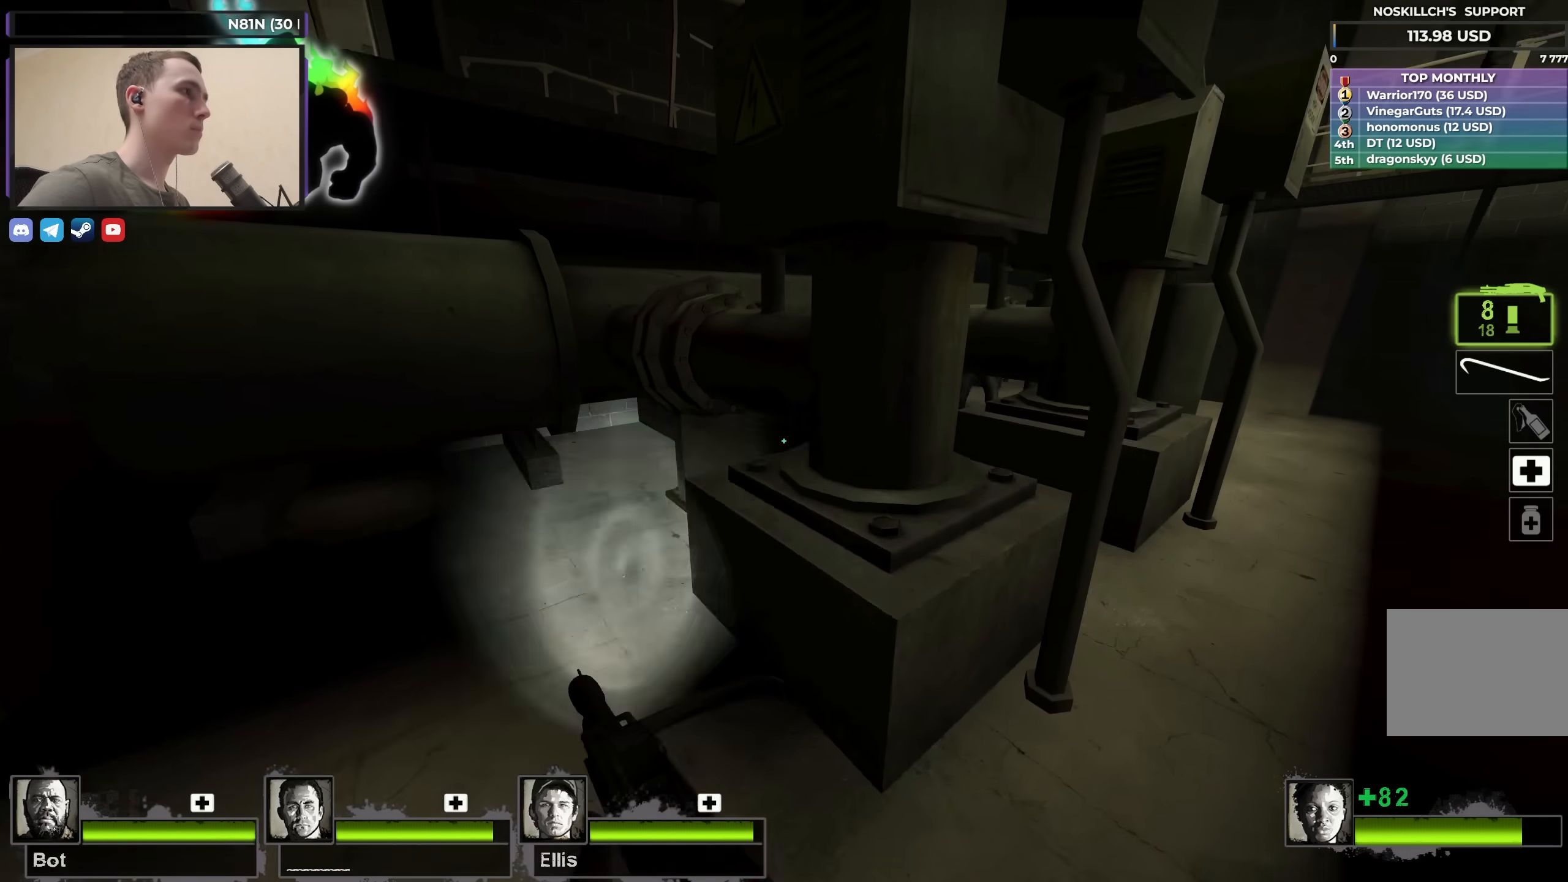
{"keys": ["d", "space", "w"], "events": [[67, "a", "down"], [67, "space", "up"], [67, "w", "up"], [167, "a", "up"], [317, "w", "down"], [500, "d", "down"], [500, "space", "down"]]}
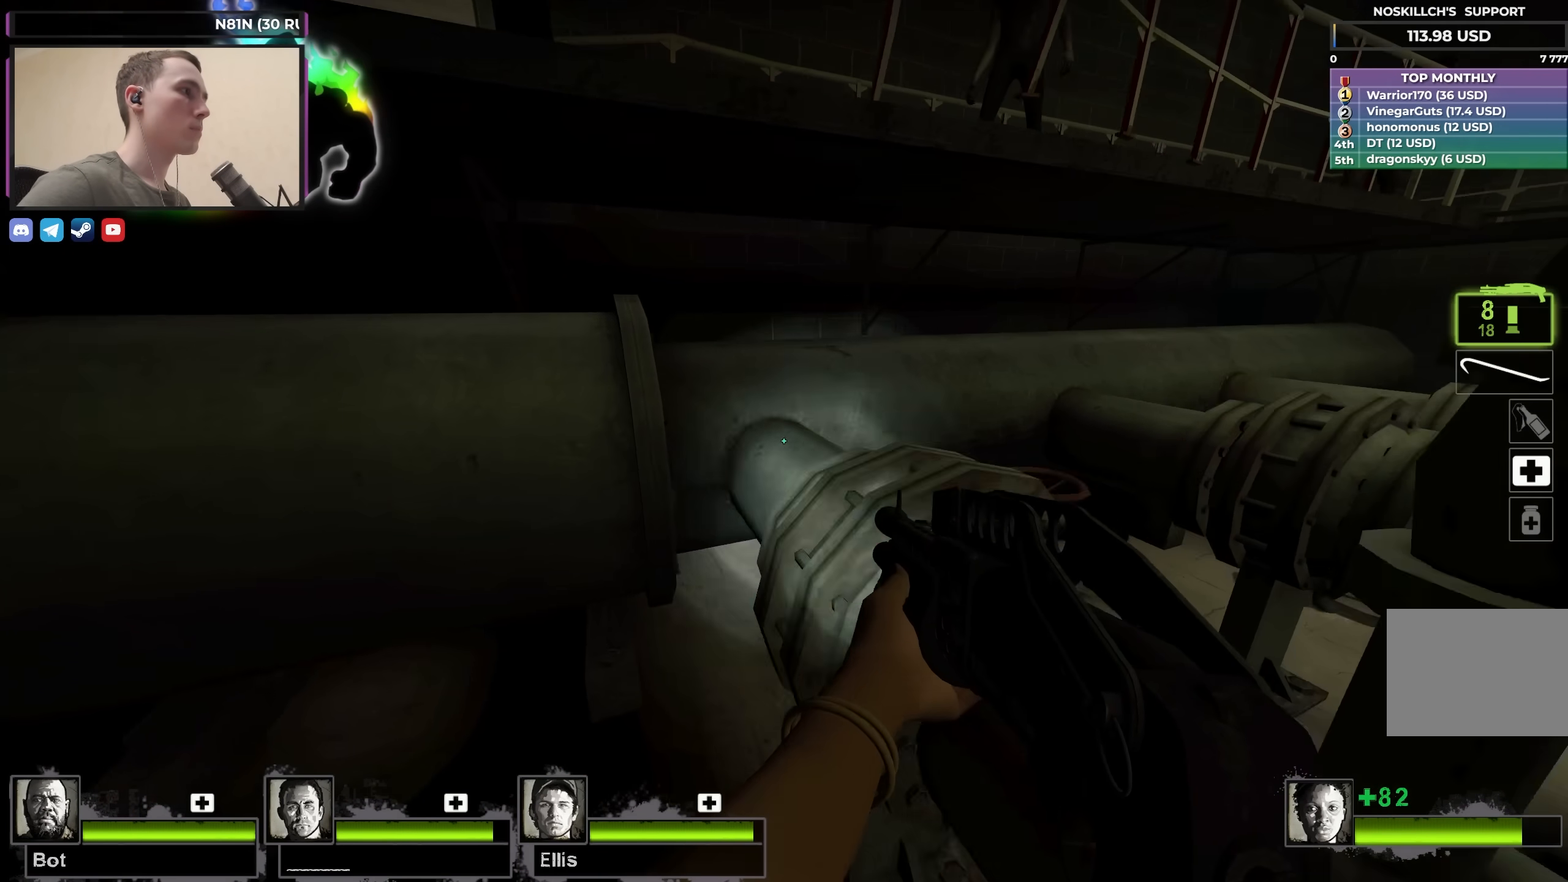
{"keys": ["w"], "events": [[50, "space", "up"], [50, "w", "up"], [83, "ctrl", "down"], [333, "ctrl", "up"], [467, "d", "up"], [467, "w", "down"]]}
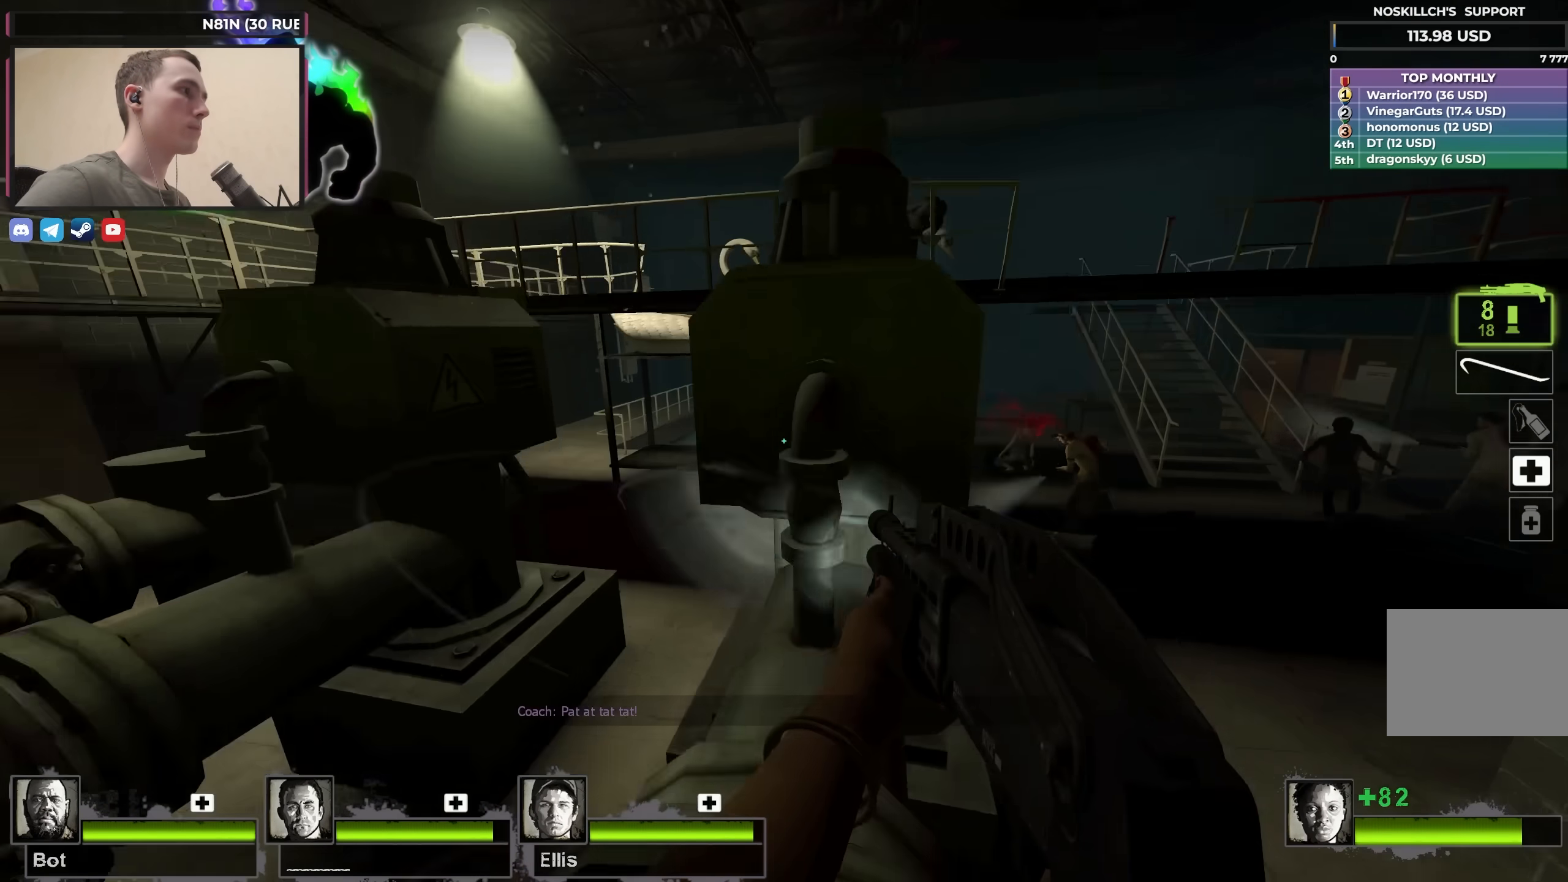
{"keys": ["ctrl", "d", "w"], "events": [[333, "space", "down"], [383, "ctrl", "down"], [433, "d", "down"], [483, "space", "up"]]}
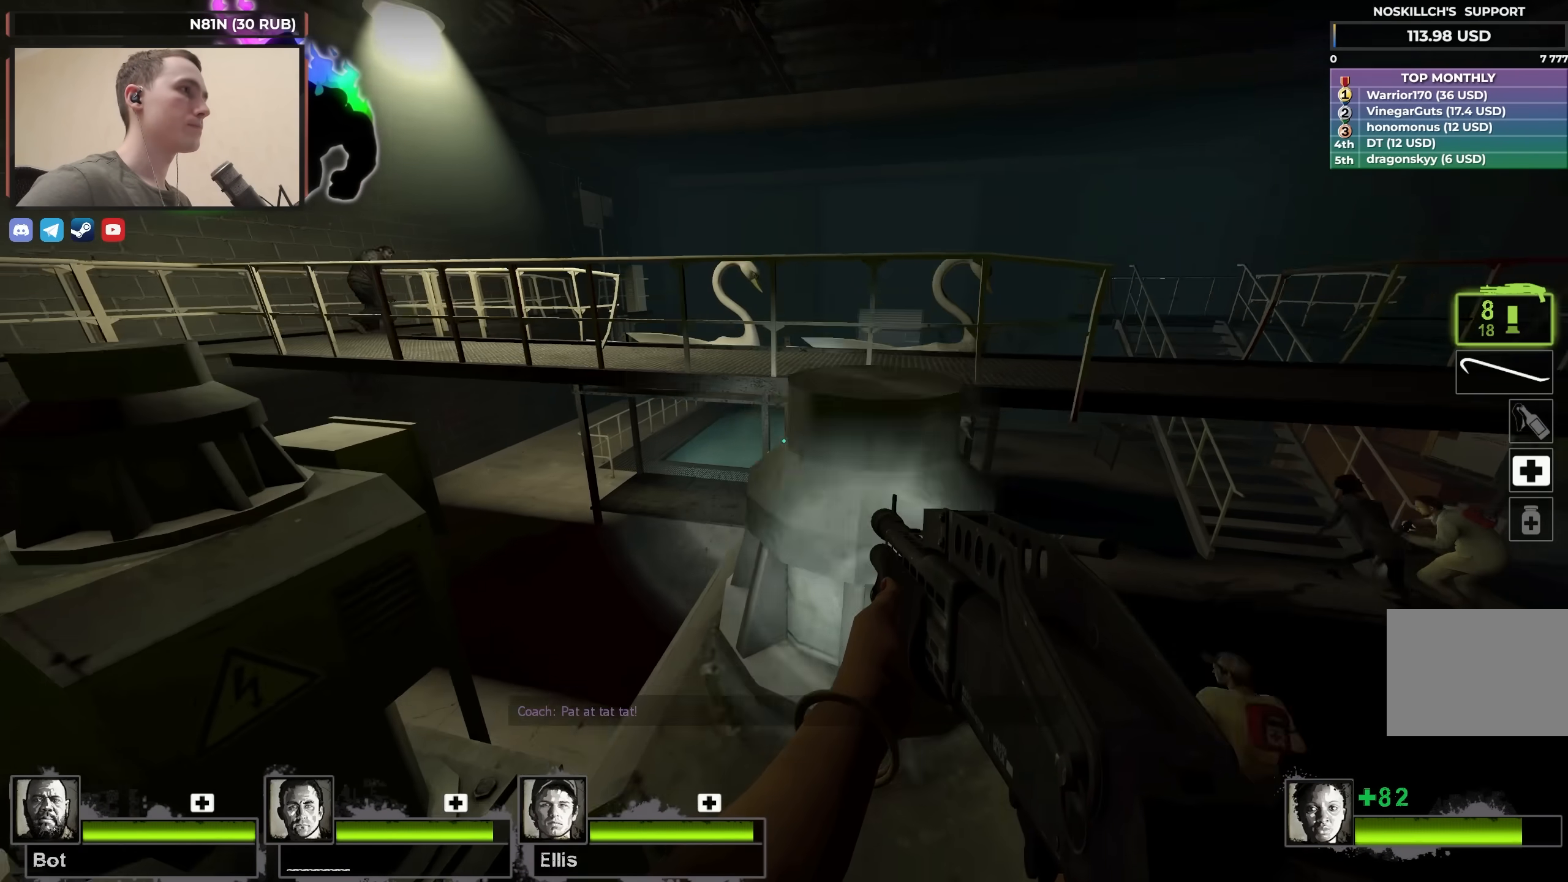
{"keys": ["ctrl", "w"], "events": [[133, "d", "up"], [267, "d", "down"], [317, "d", "up"]]}
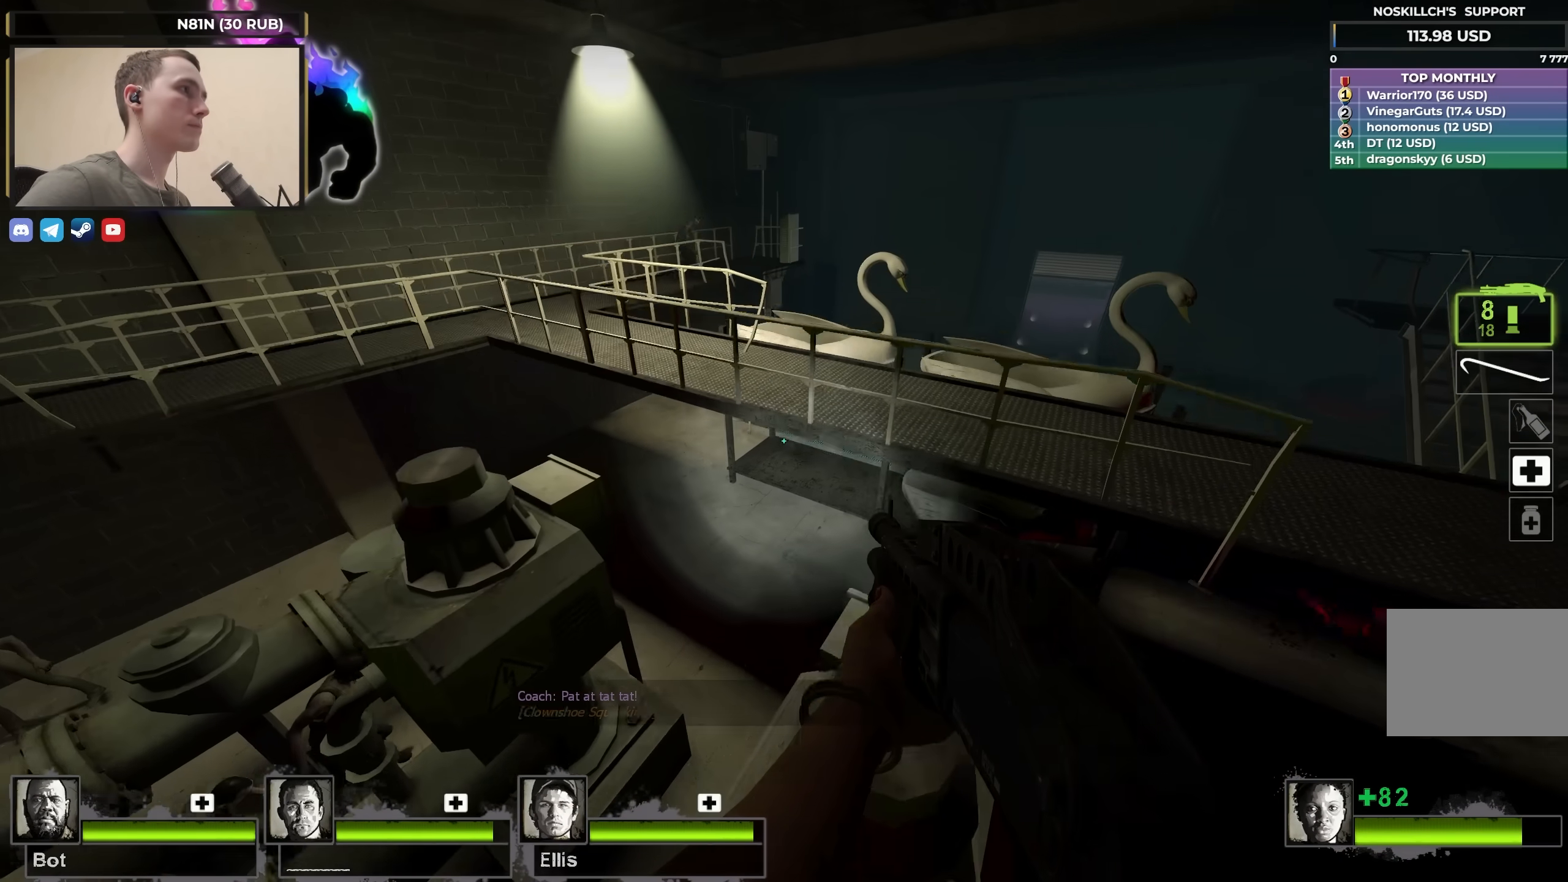
{"keys": ["d", "w"], "events": [[83, "d", "down"], [233, "d", "up"], [417, "ctrl", "up"], [417, "d", "down"]]}
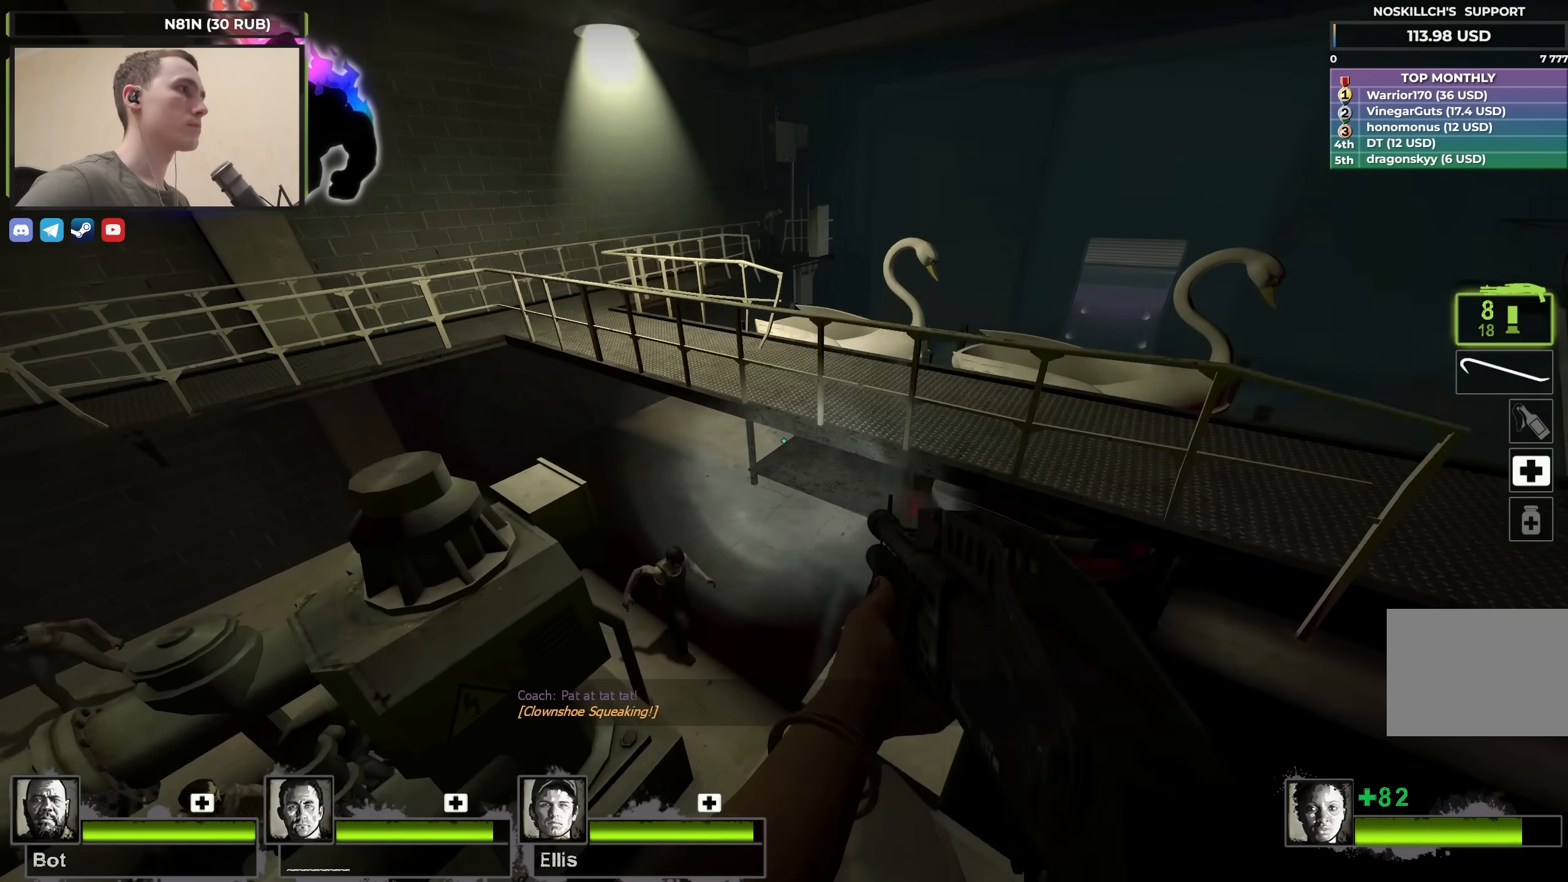
{"keys": ["a", "w"], "events": [[17, "w", "up"], [50, "d", "up"], [167, "w", "down"], [300, "a", "down"], [333, "space", "down"], [433, "space", "up"]]}
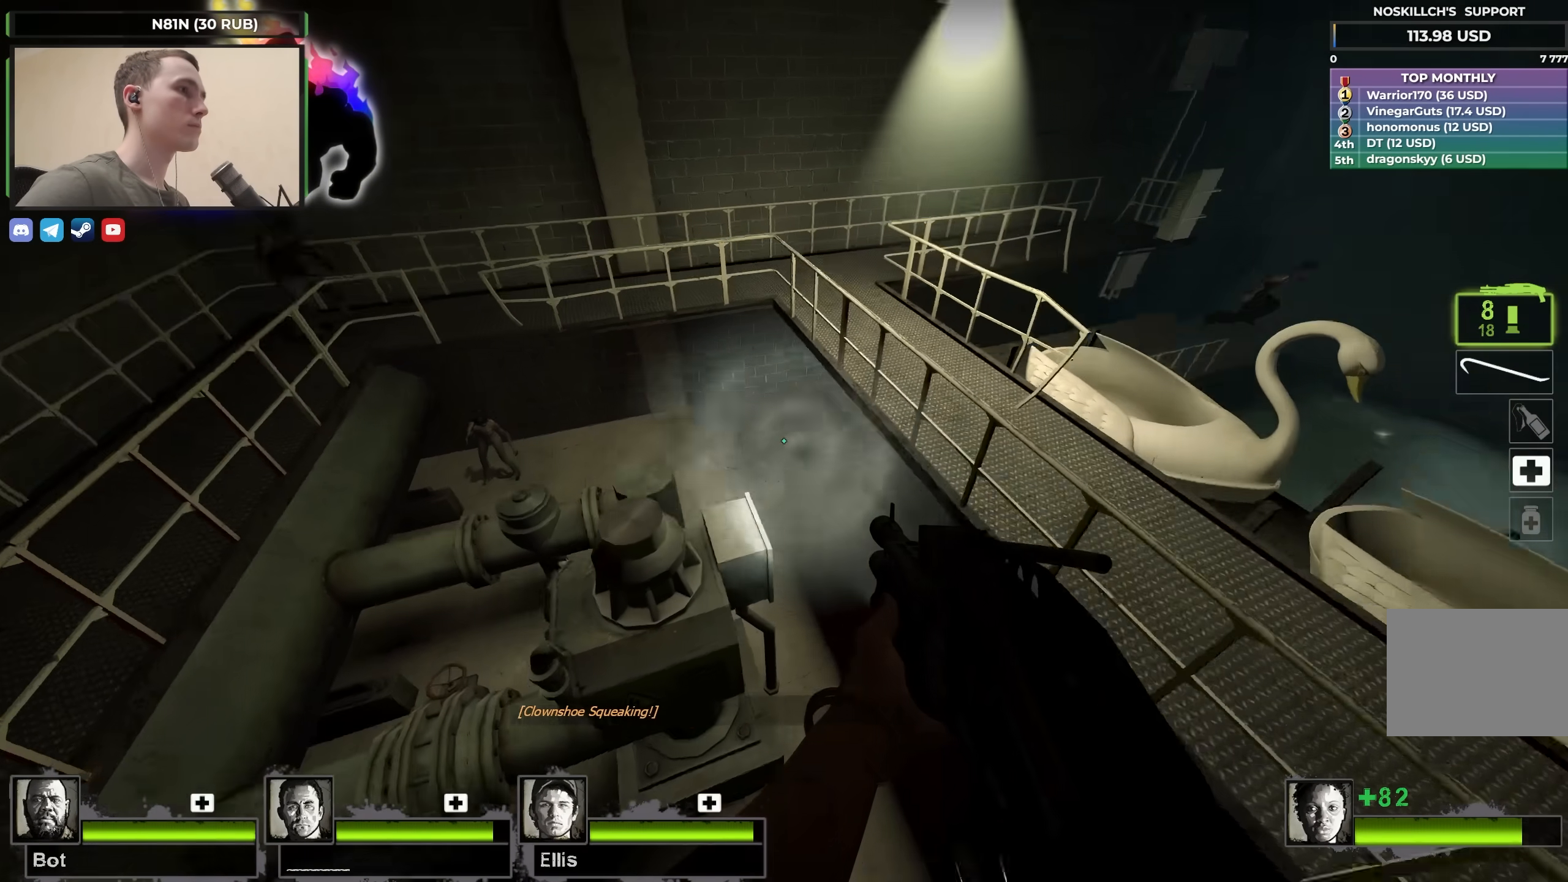
{"keys": ["d", "shift", "w"], "events": [[133, "w", "up"], [317, "d", "down"], [317, "shift", "down"], [350, "a", "up"], [350, "w", "down"]]}
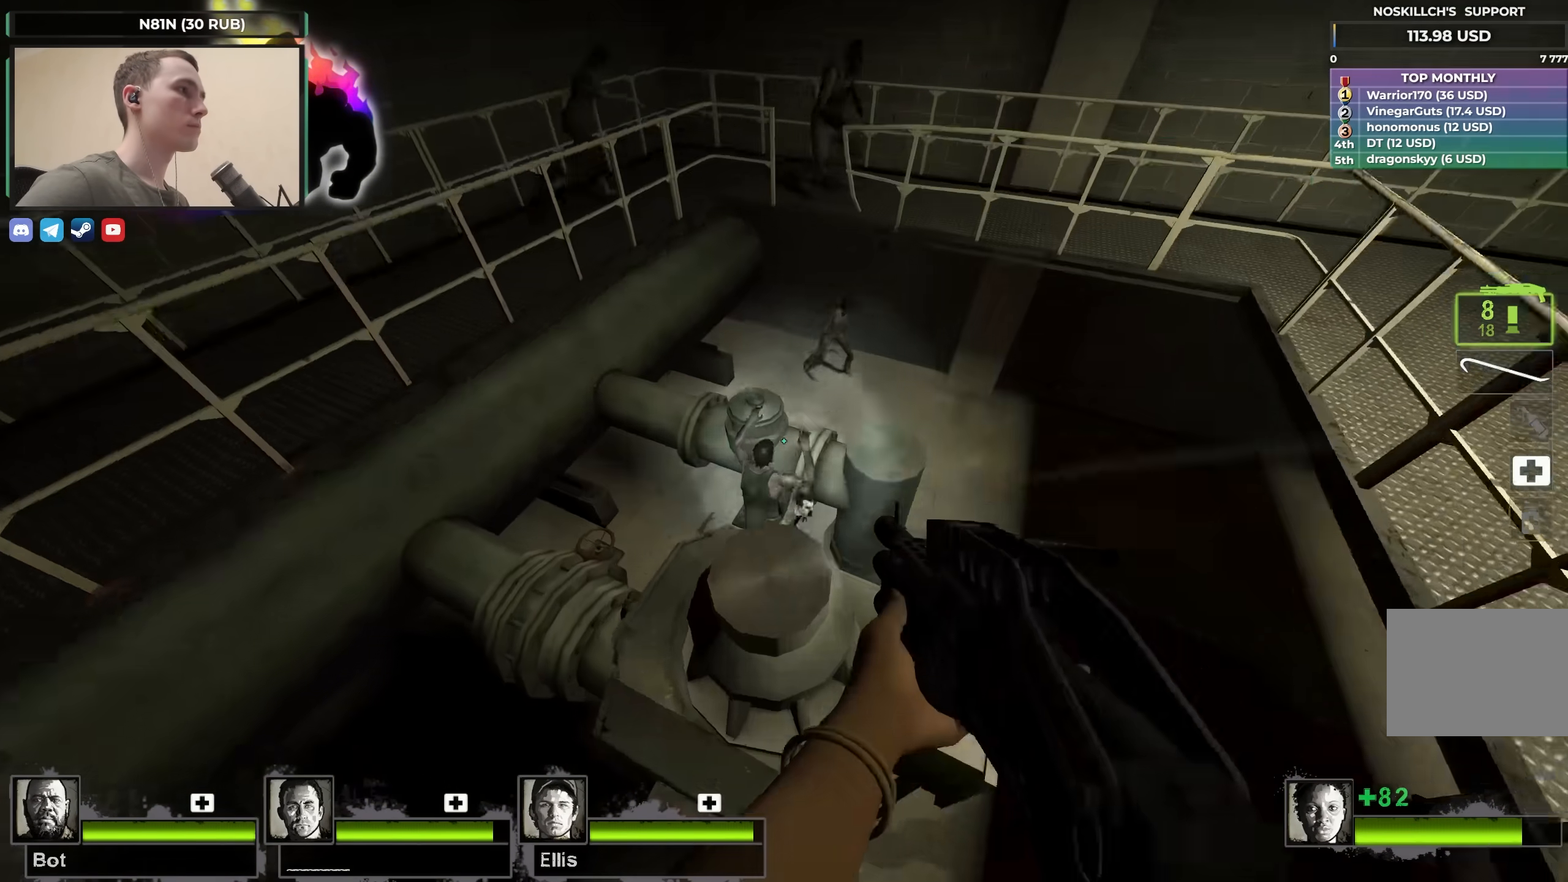
{"keys": ["a", "shift"], "events": [[50, "a", "down"], [50, "d", "up"], [133, "w", "up"], [183, "a", "up"], [367, "a", "down"]]}
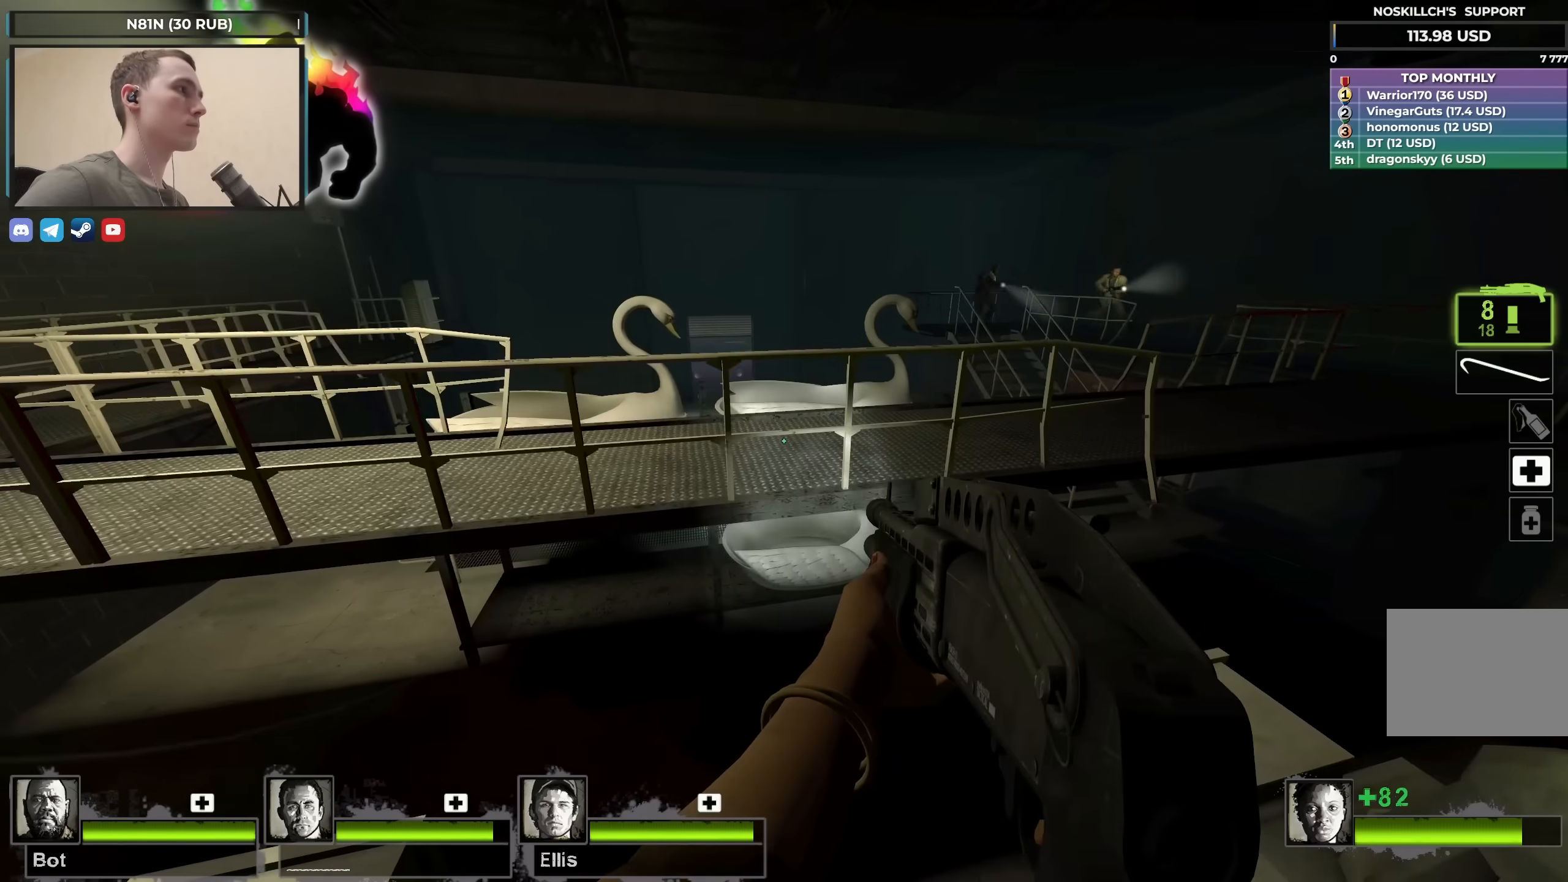
{"keys": ["a", "shift"], "events": [[150, "space", "down"], [300, "space", "up"], [350, "s", "down"], [483, "s", "up"]]}
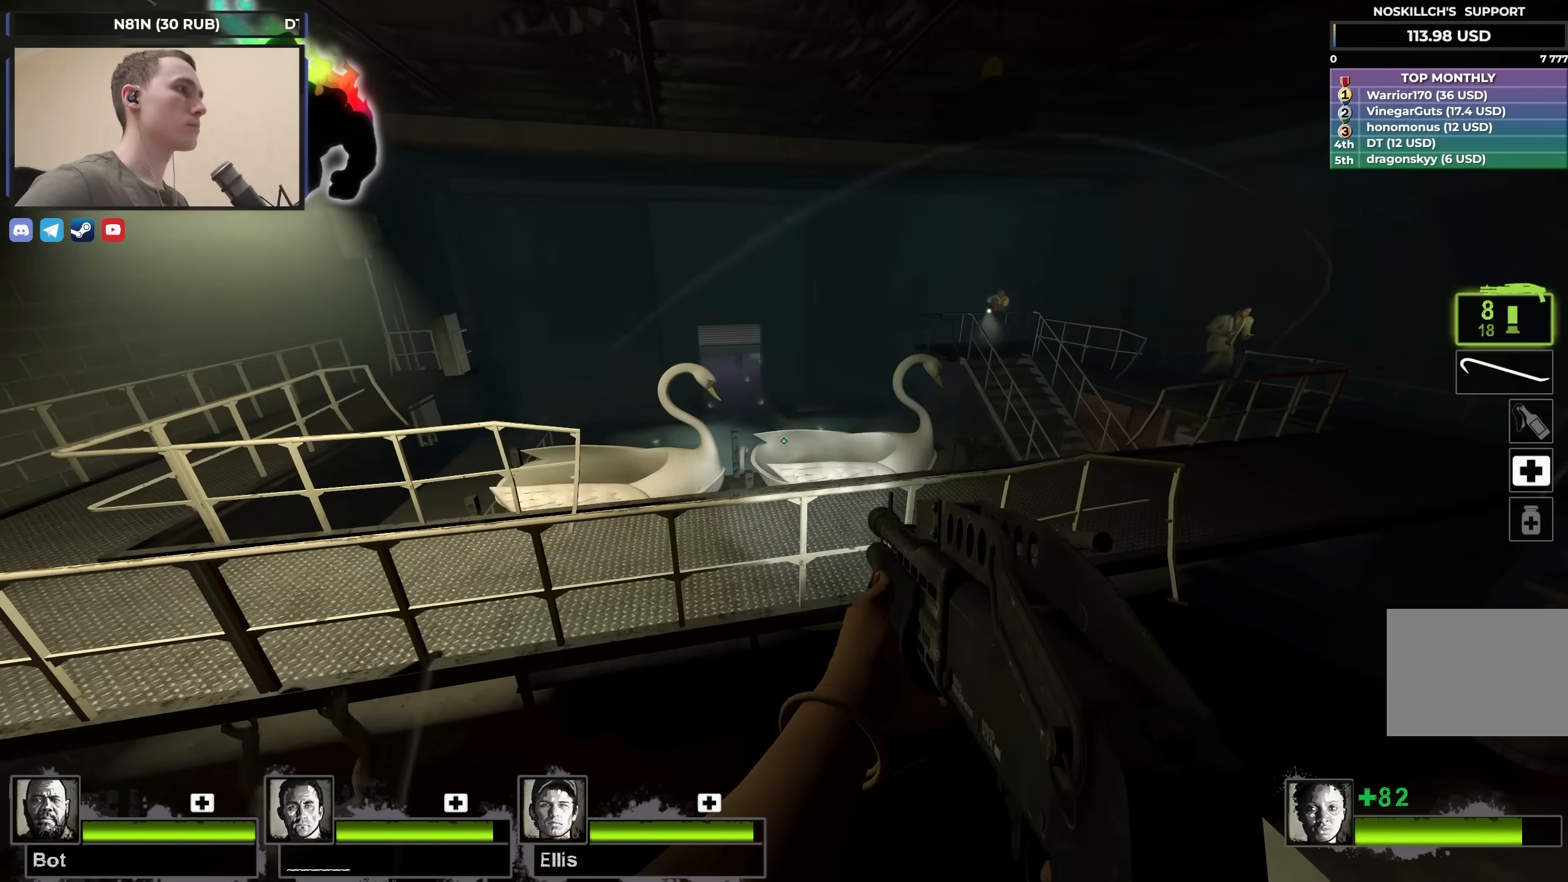
{"keys": [], "events": [[83, "a", "up"], [267, "shift", "up"]]}